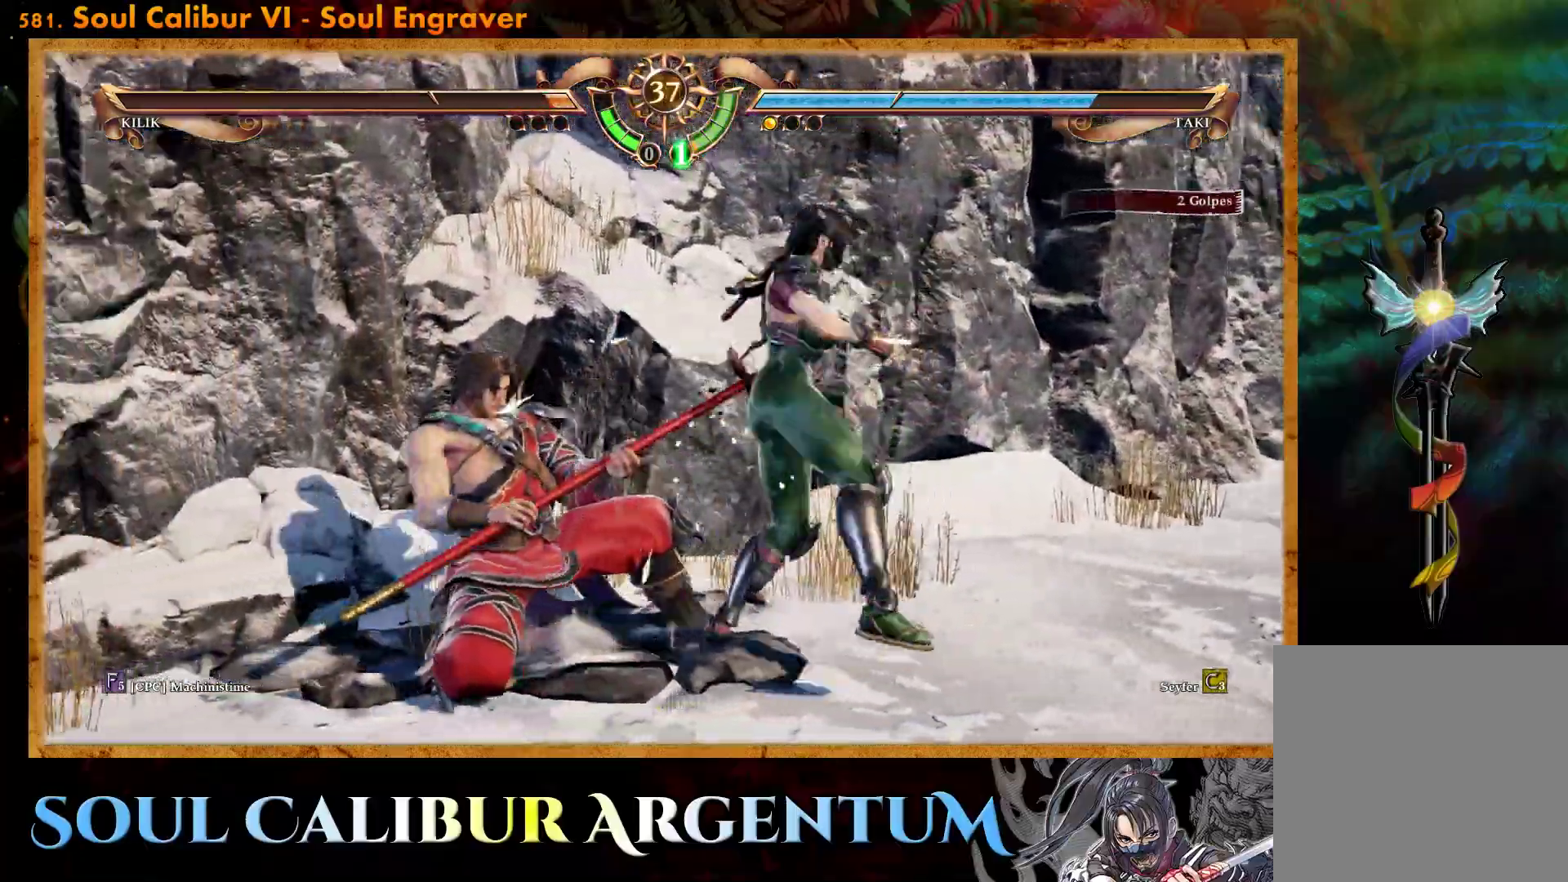
Gameplay with a controller (PlayStation layout); each line is a JSON object with the inputs held at the frame after it. "events" lists button and stick changes between this image and that frame as [ms after this image, input, new state], when the widget could be followed in between. Not read: left_stick right_stick.
{"buttons": [], "events": [[83, "CIRCLE", "down"], [233, "DPAD_DOWN", "up"], [250, "DPAD_RIGHT", "up"], [267, "CIRCLE", "up"]]}
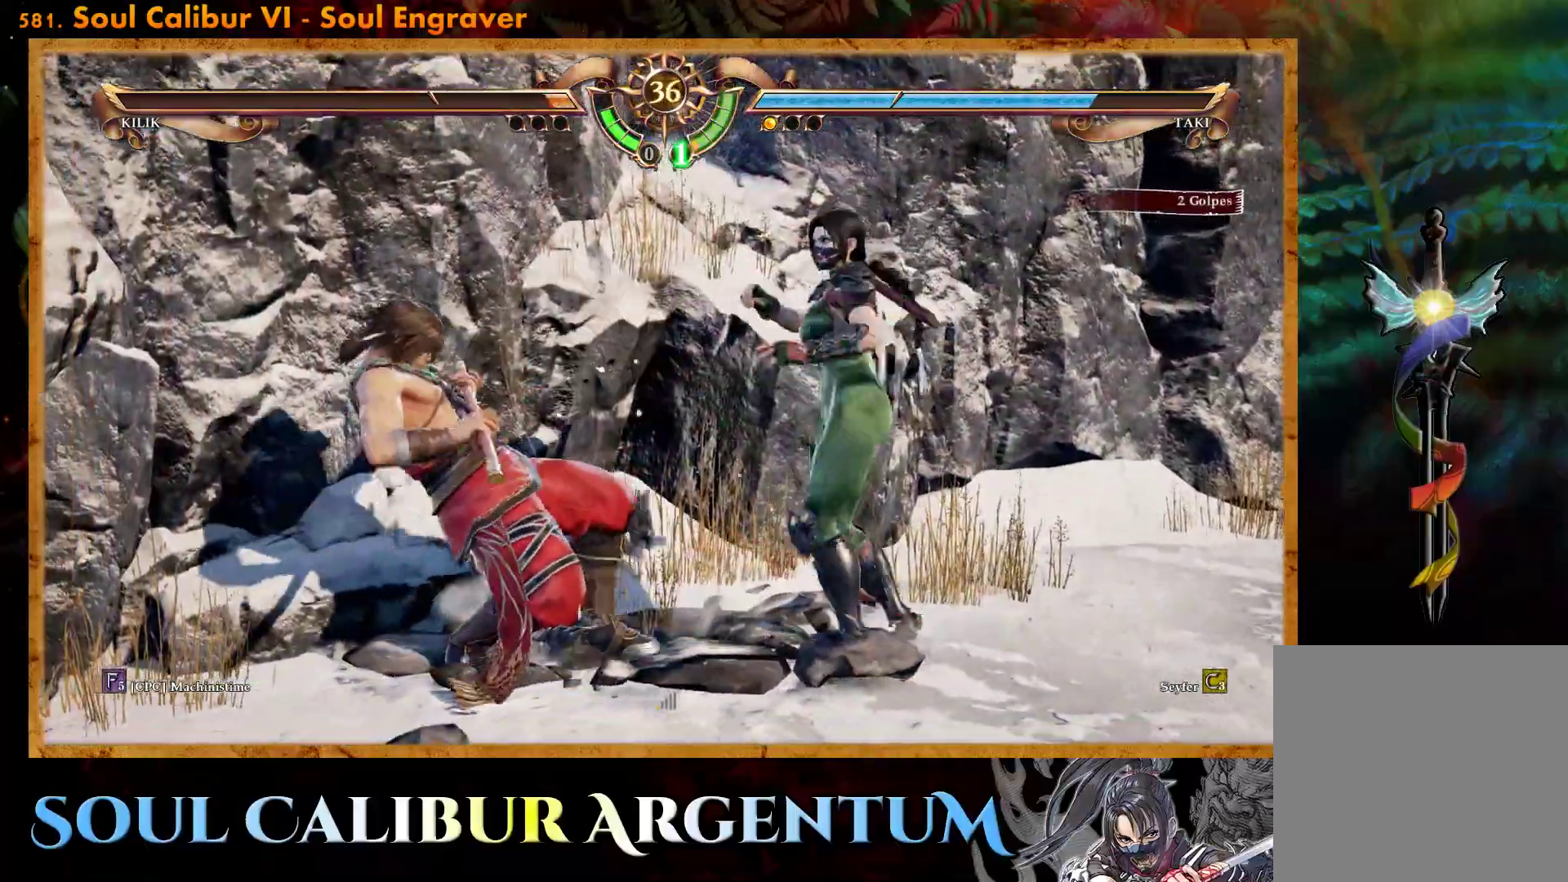
{"buttons": ["CIRCLE"], "events": [[17, "SQUARE", "down"], [83, "SQUARE", "up"], [167, "SQUARE", "down"], [267, "SQUARE", "up"], [333, "CIRCLE", "down"], [417, "CIRCLE", "up"], [500, "CIRCLE", "down"]]}
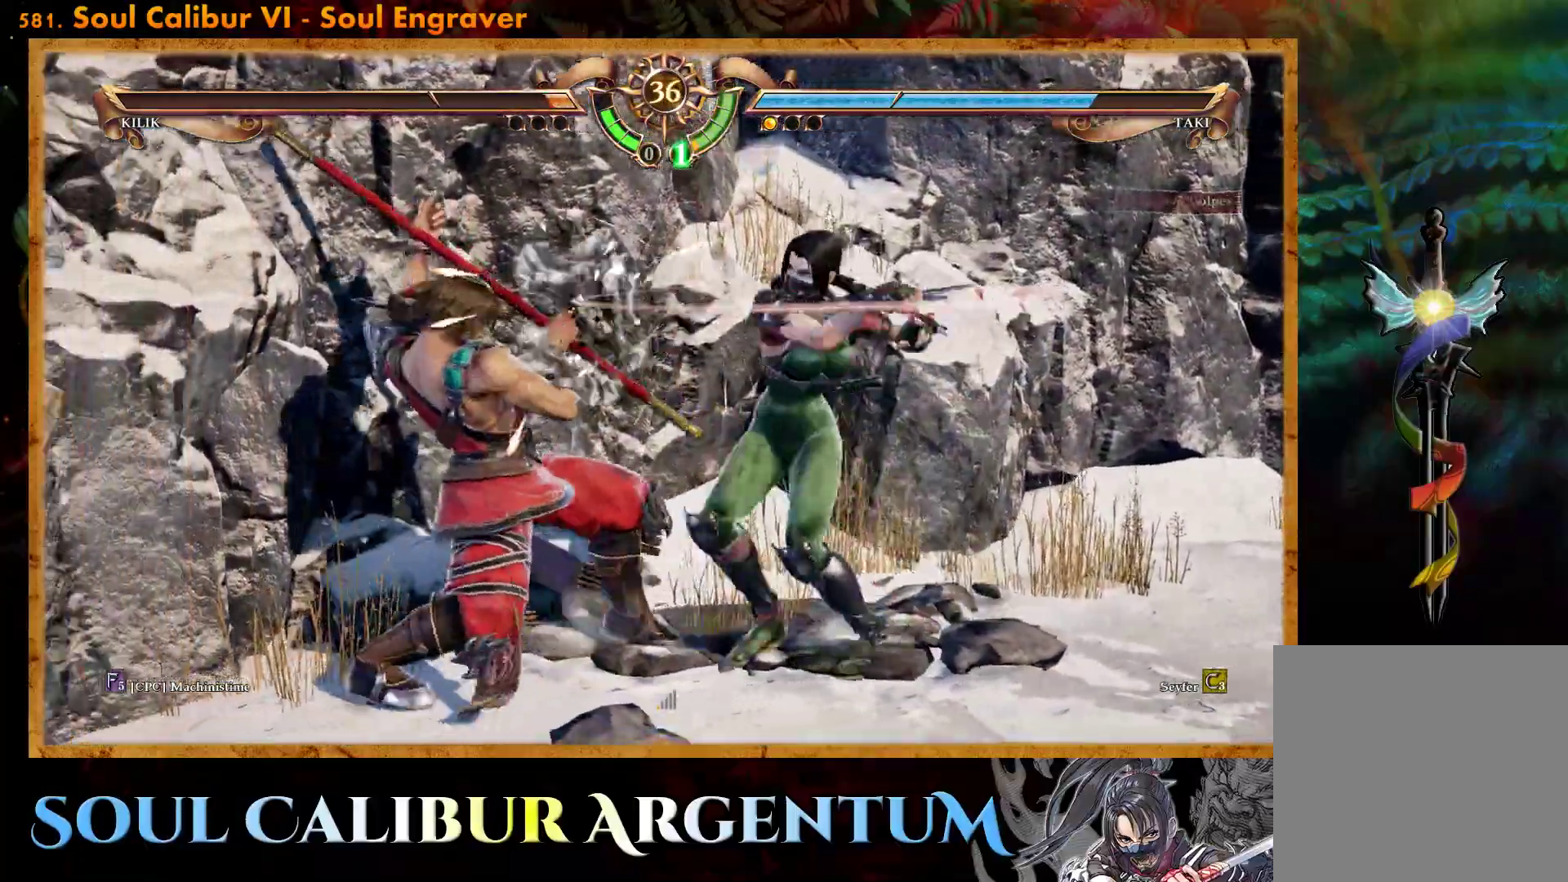
{"buttons": ["CROSS"], "events": [[67, "CIRCLE", "up"], [133, "CIRCLE", "down"], [233, "CIRCLE", "up"], [400, "CROSS", "down"]]}
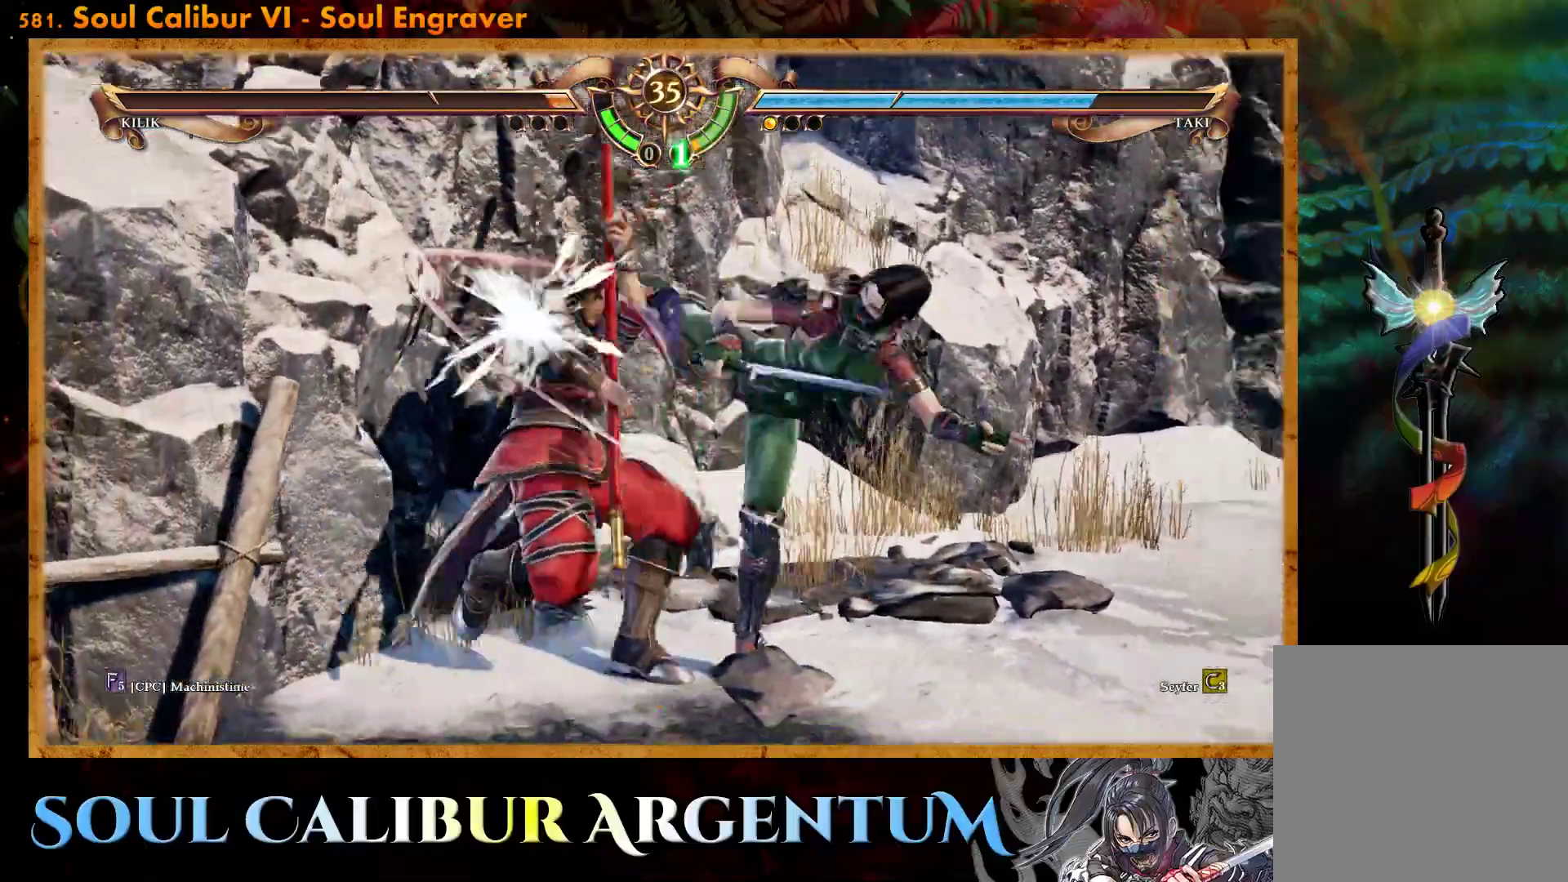
{"buttons": ["DPAD_RIGHT"], "events": [[83, "CROSS", "up"], [333, "L2", "down"], [417, "SQUARE", "down"], [433, "L2", "up"], [467, "DPAD_RIGHT", "down"], [467, "SQUARE", "up"]]}
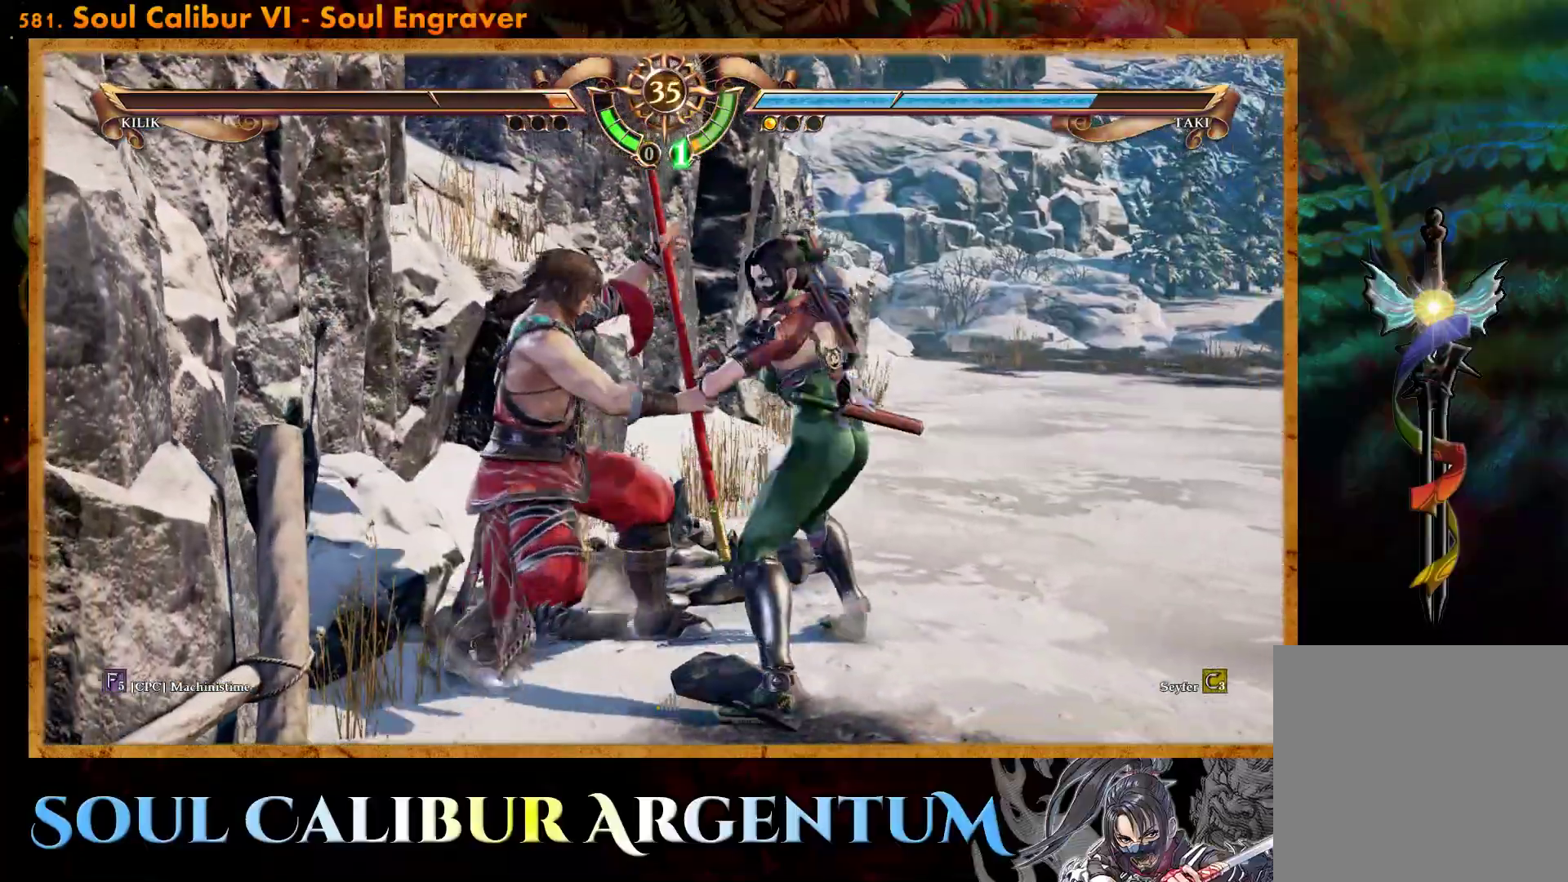
{"buttons": [], "events": [[267, "DPAD_RIGHT", "up"]]}
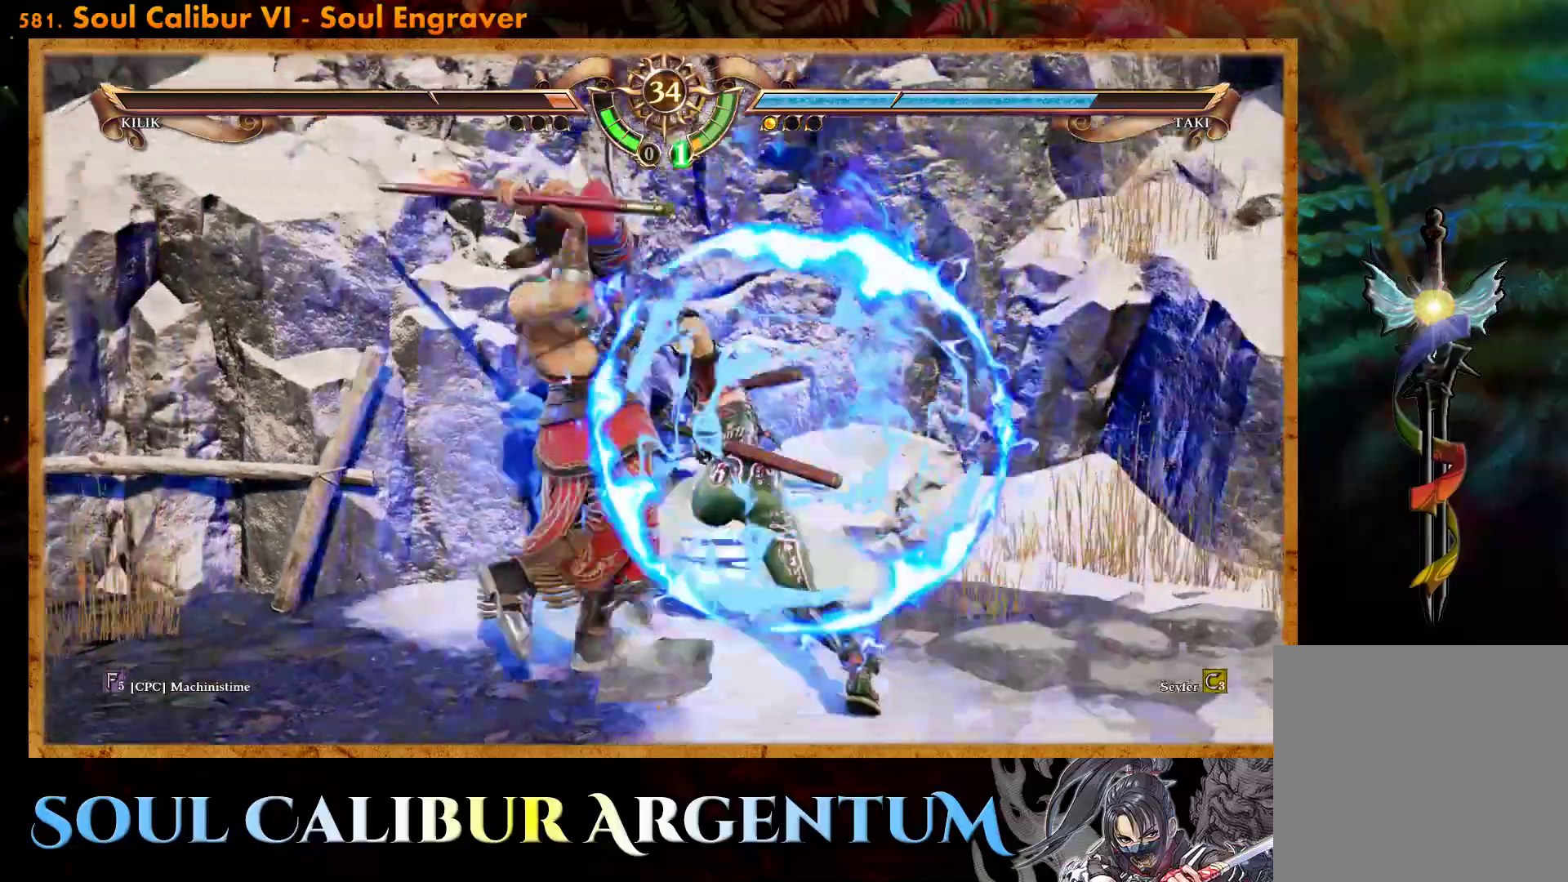
{"buttons": ["CROSS"], "events": [[317, "CROSS", "down"]]}
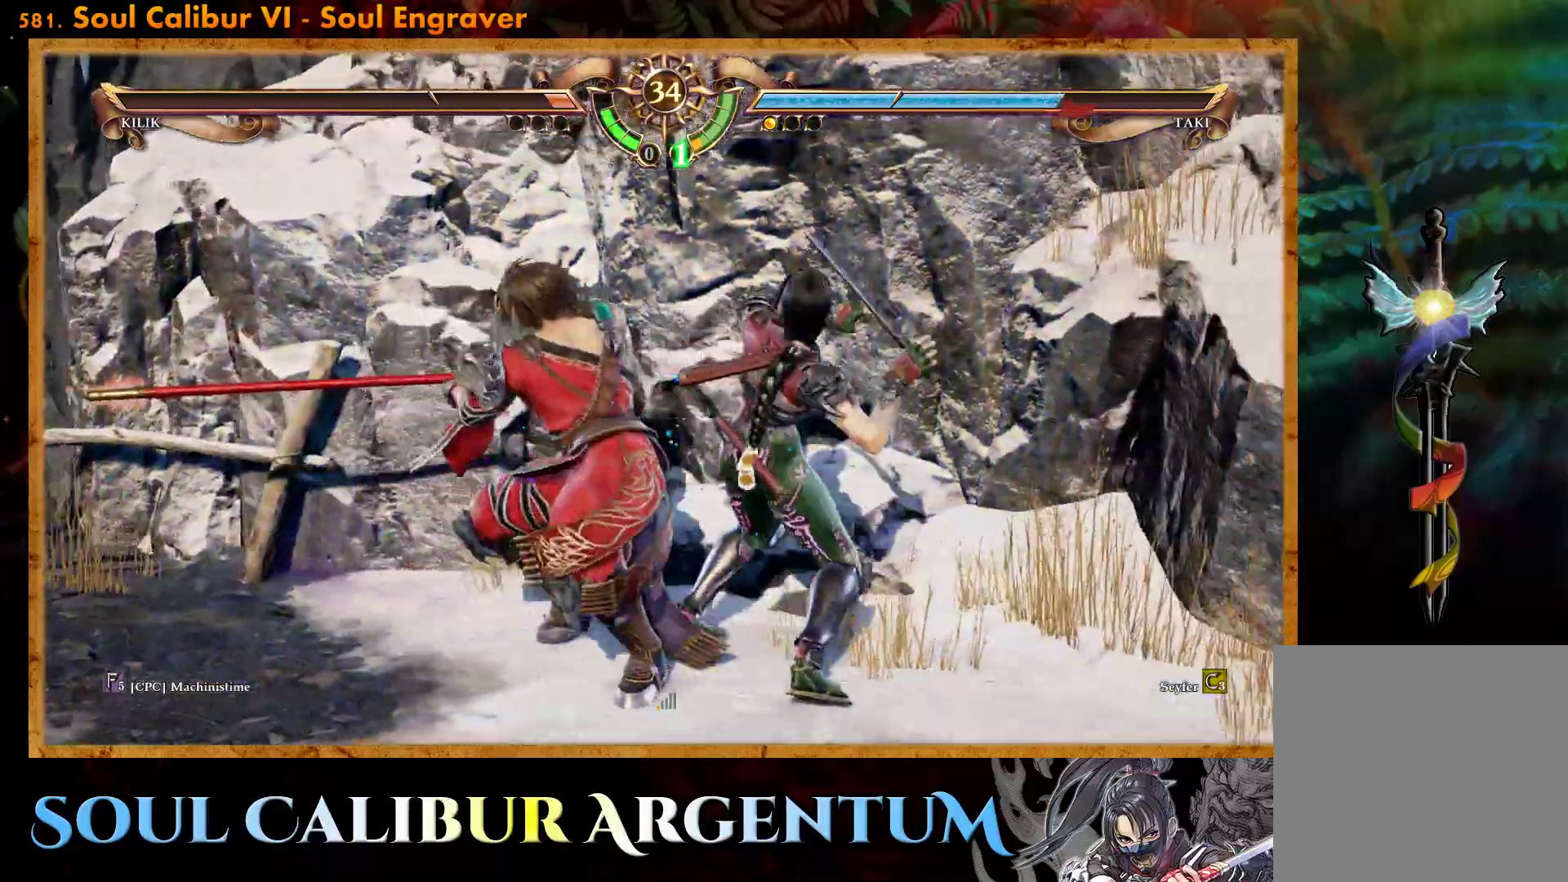
{"buttons": [], "events": [[450, "CROSS", "up"]]}
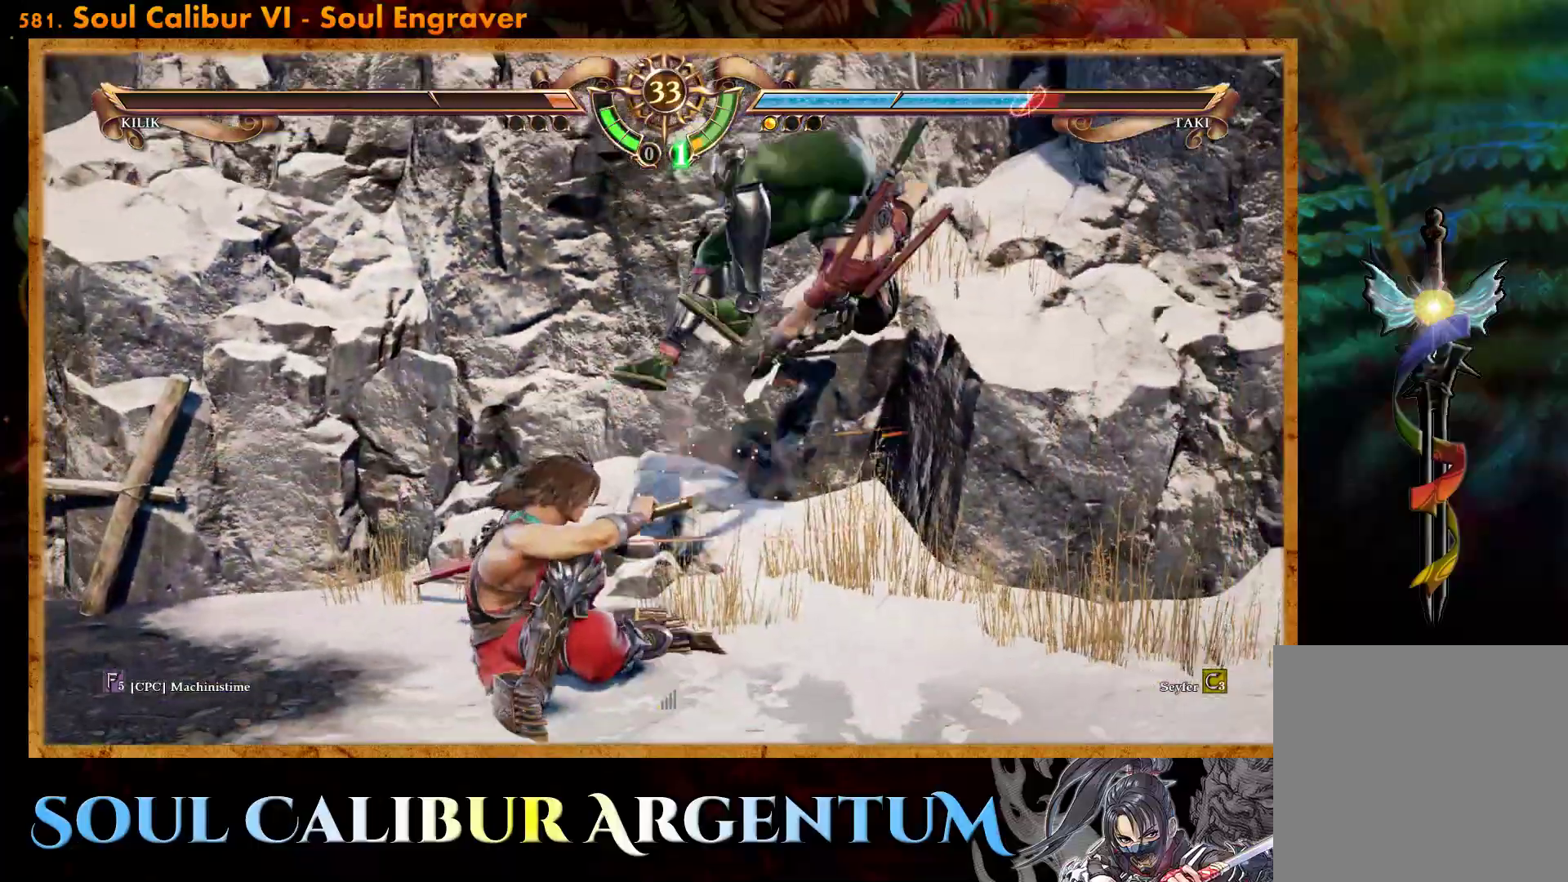
{"buttons": ["CROSS"], "events": [[483, "CROSS", "down"]]}
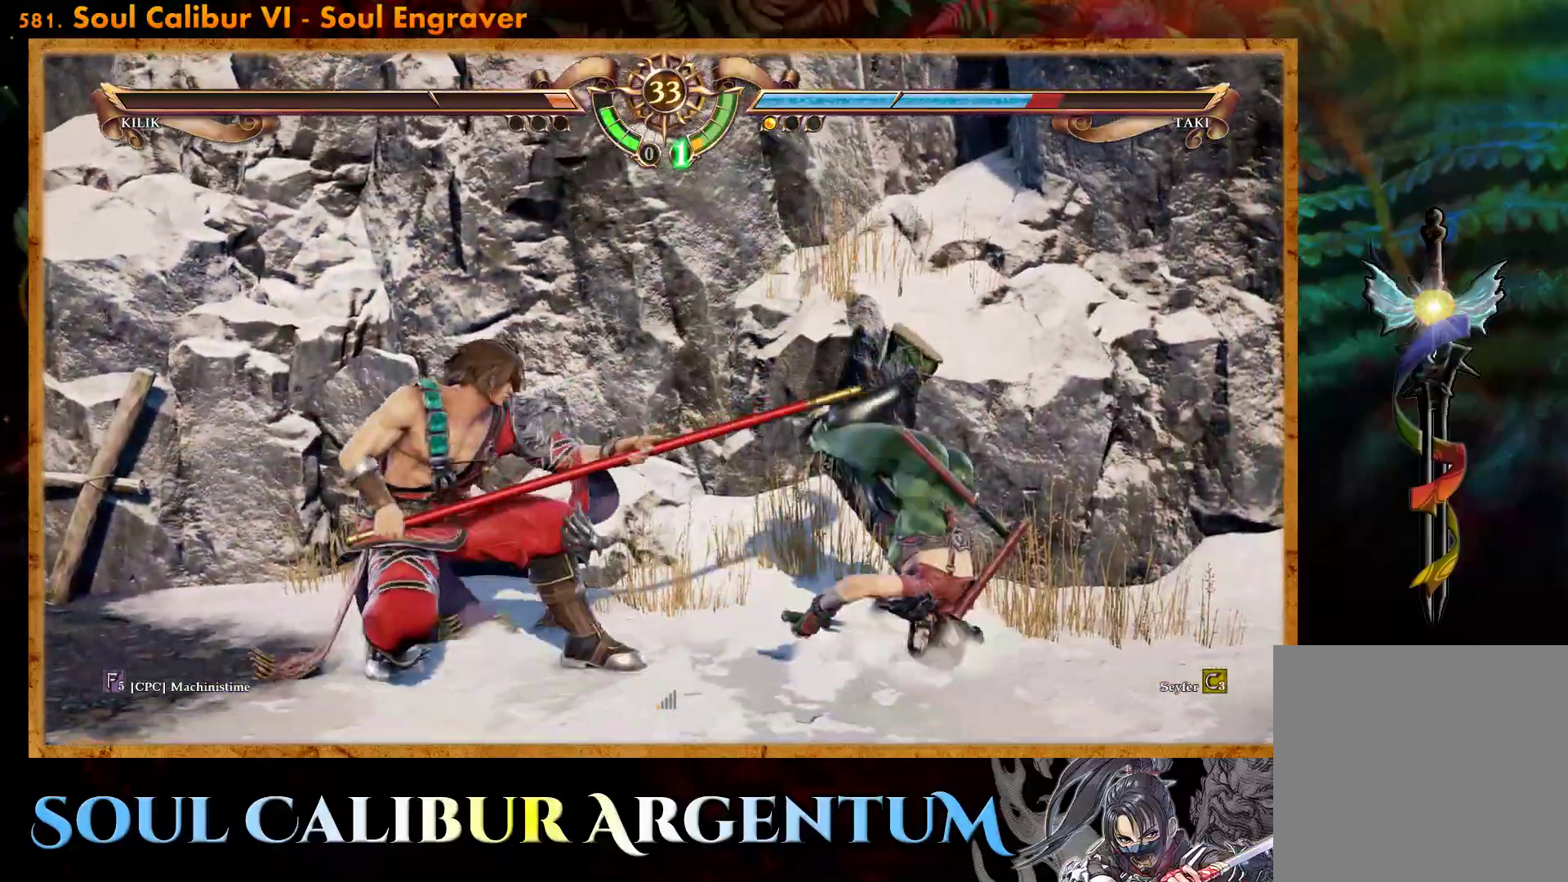
{"buttons": ["CROSS"], "events": [[133, "SQUARE", "down"], [217, "SQUARE", "up"]]}
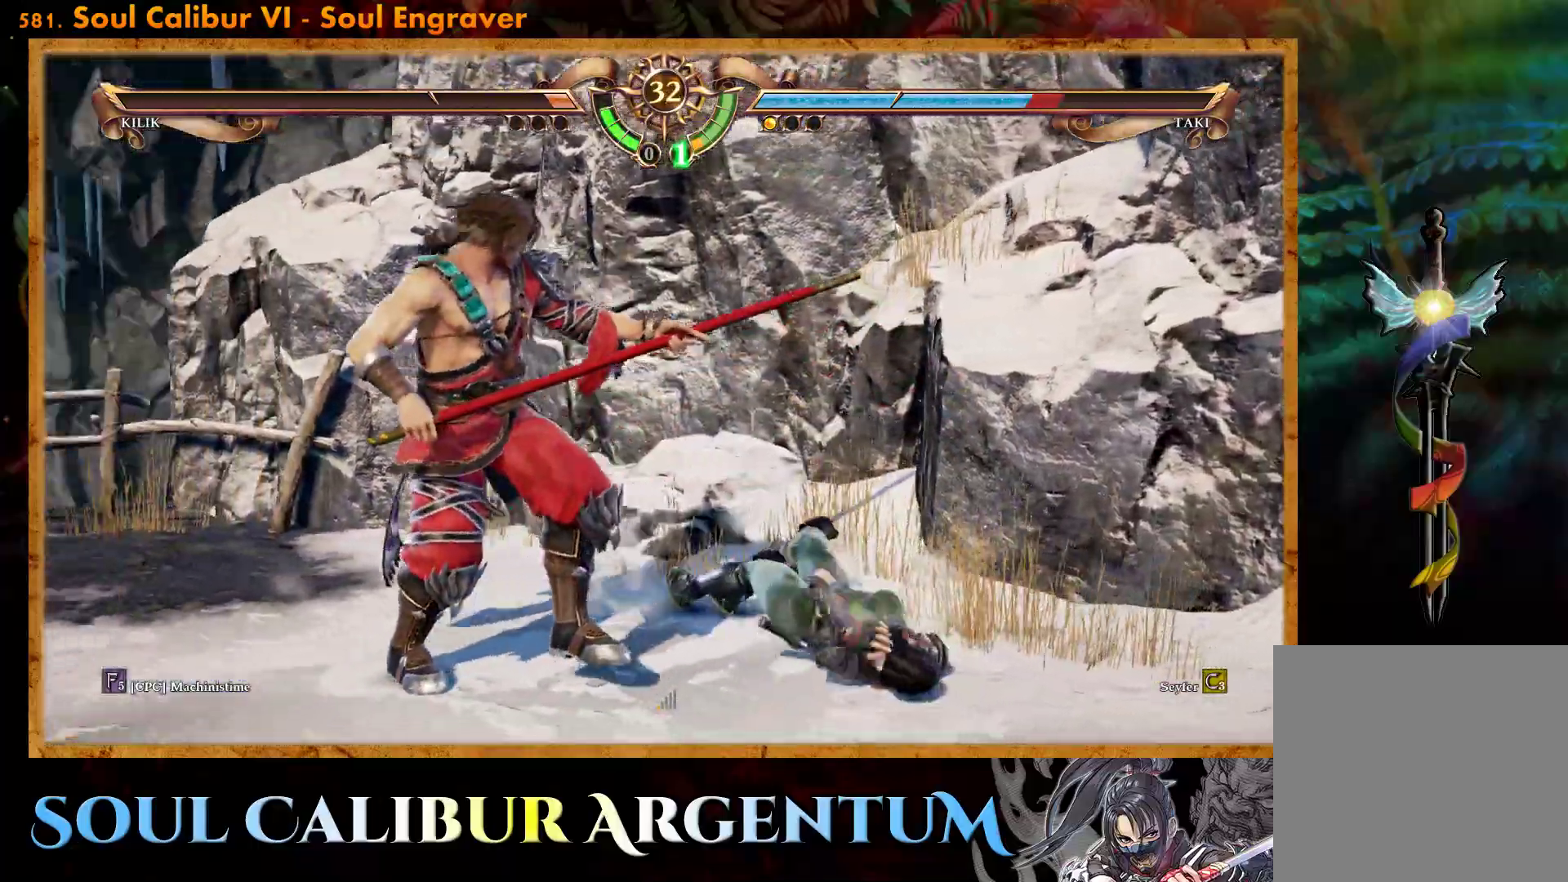
{"buttons": ["CROSS"], "events": []}
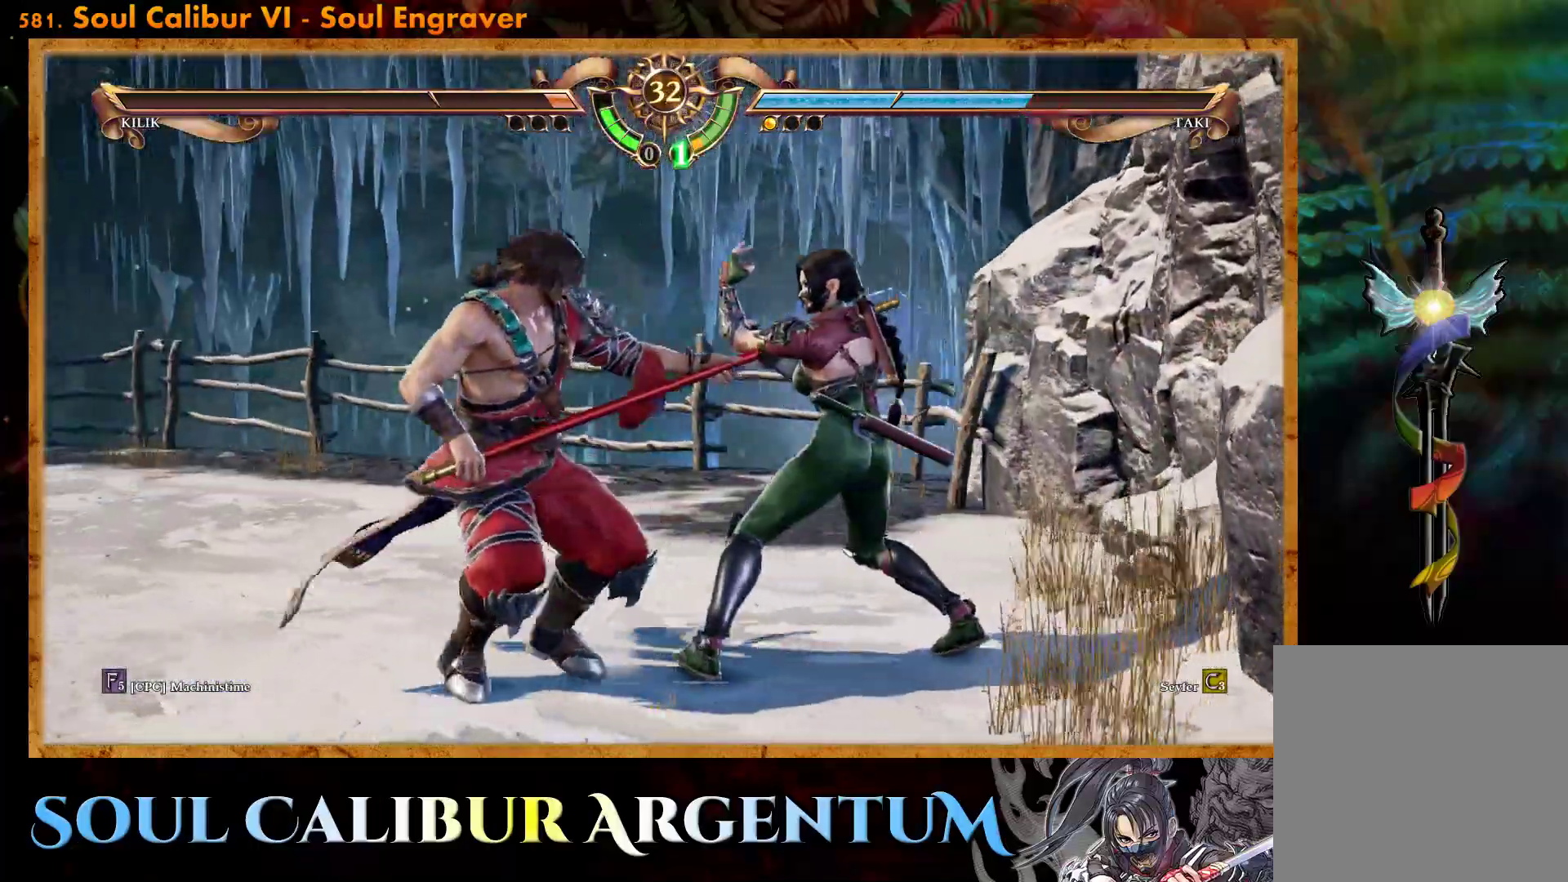
{"buttons": ["CROSS", "SQUARE", "DPAD_DOWN"], "events": [[17, "SQUARE", "down"], [100, "SQUARE", "up"], [267, "SQUARE", "down"], [367, "SQUARE", "up"], [433, "SQUARE", "down"], [450, "DPAD_DOWN", "down"]]}
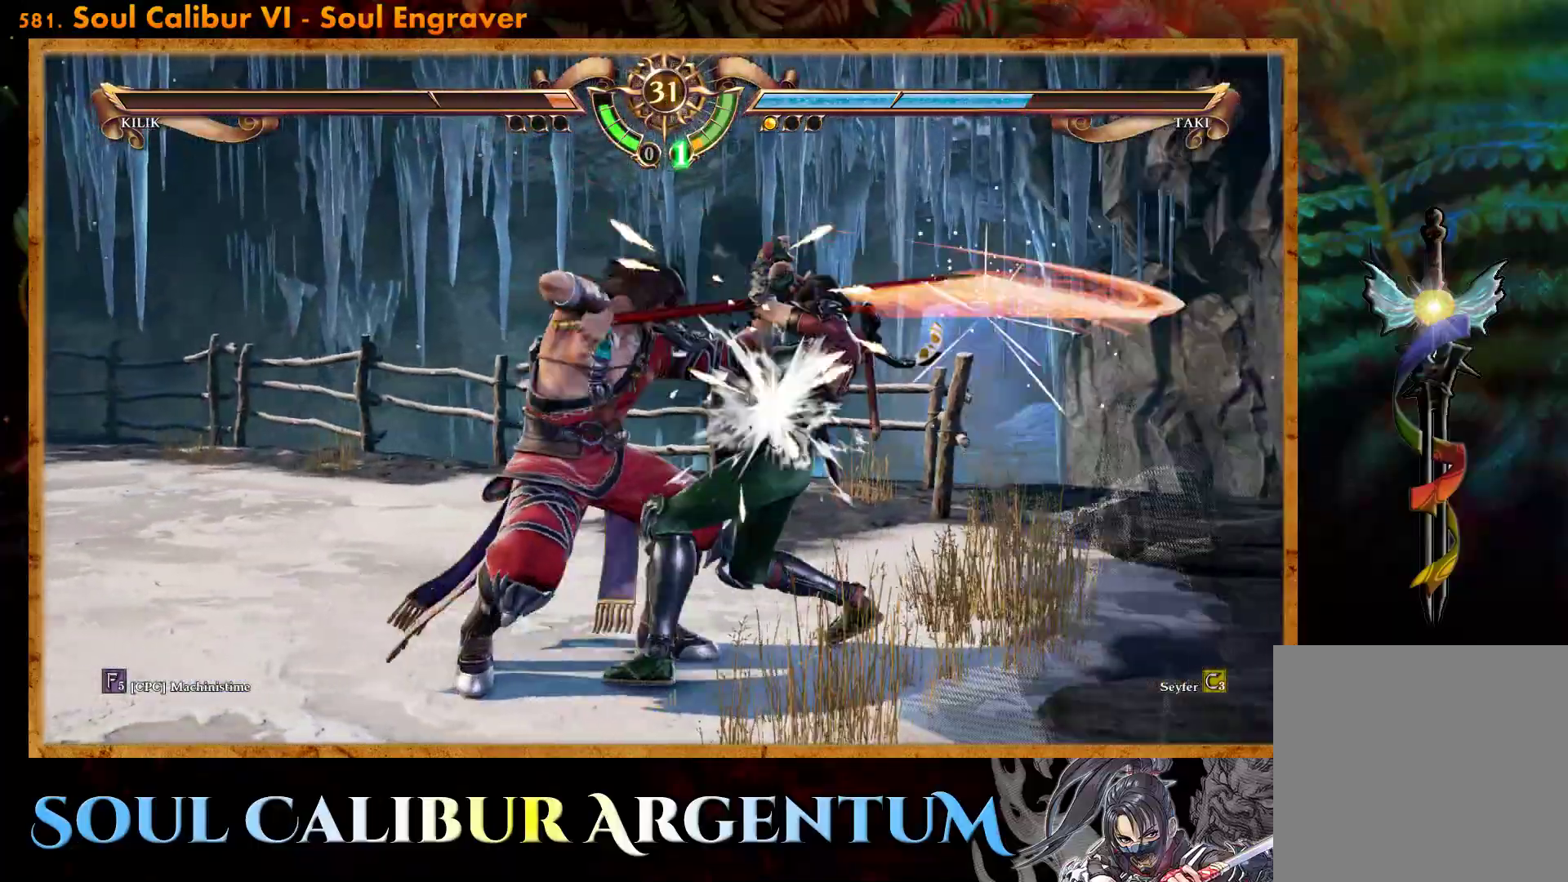
{"buttons": ["CROSS"], "events": [[17, "DPAD_DOWN", "up"], [17, "SQUARE", "up"], [67, "DPAD_UP", "down"], [83, "DPAD_LEFT", "down"], [100, "DPAD_UP", "up"], [100, "SQUARE", "down"], [167, "SQUARE", "up"], [183, "DPAD_LEFT", "up"]]}
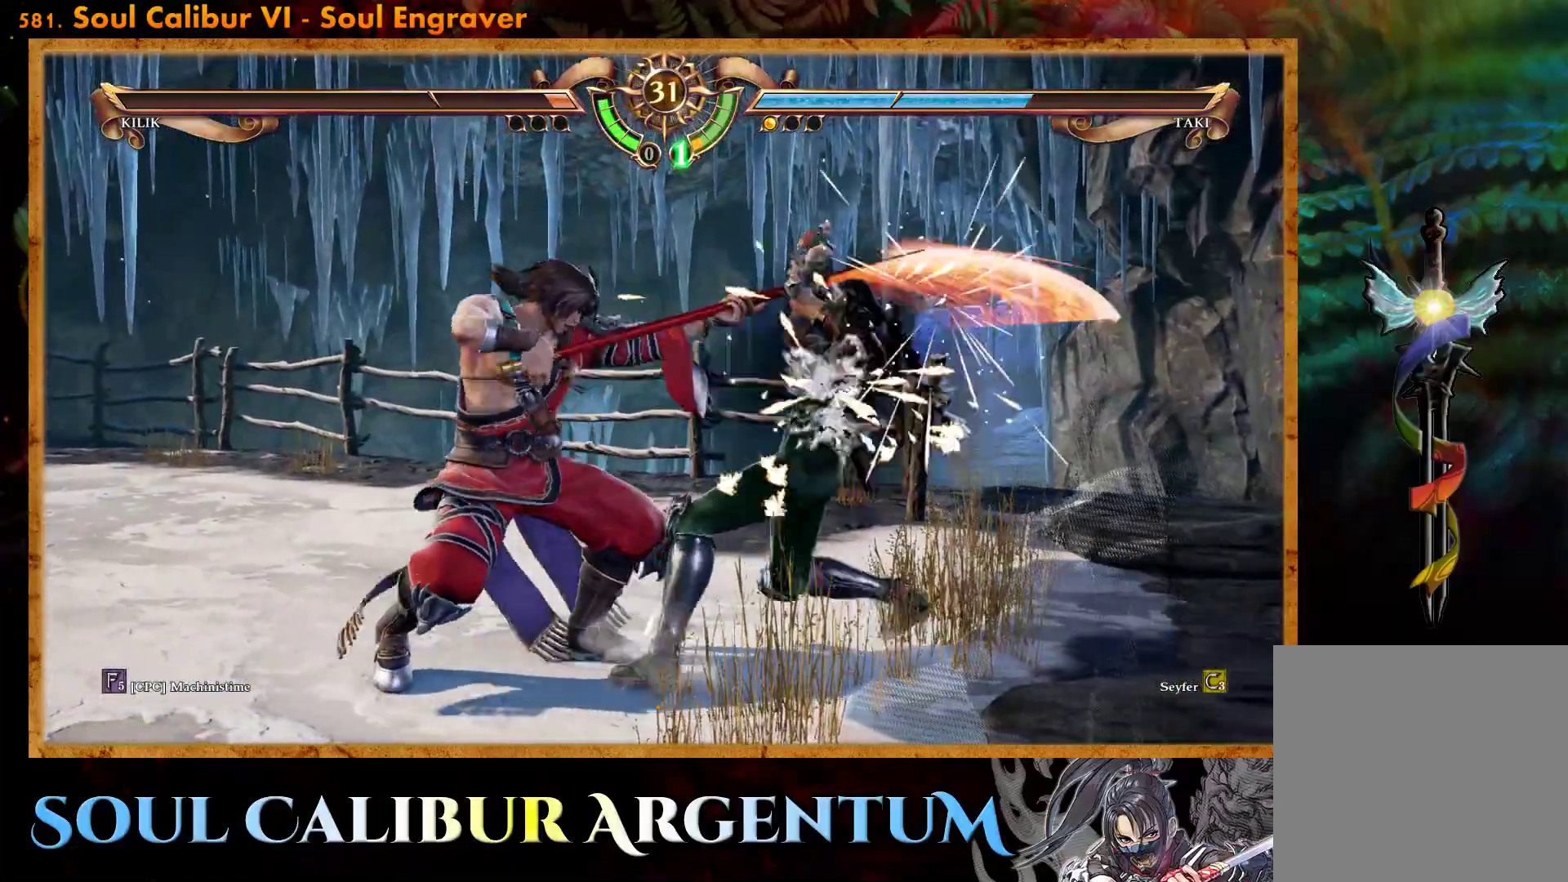
{"buttons": ["DPAD_DOWN"], "events": [[117, "CROSS", "up"], [133, "DPAD_DOWN", "down"], [200, "SQUARE", "down"], [300, "SQUARE", "up"], [350, "SQUARE", "down"], [450, "SQUARE", "up"]]}
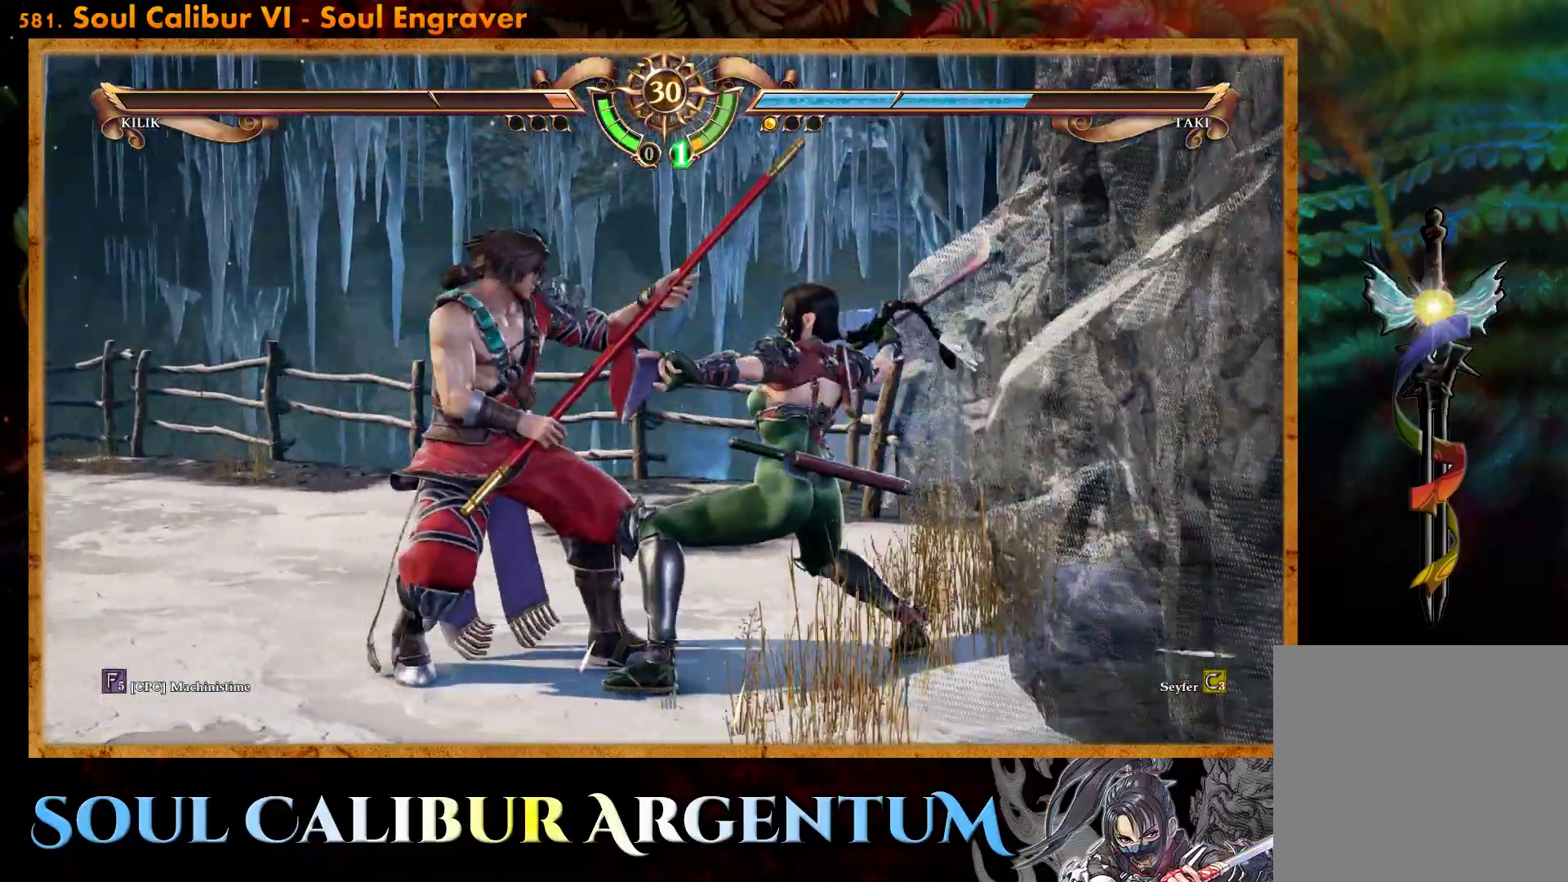
{"buttons": [], "events": [[133, "DPAD_DOWN", "up"]]}
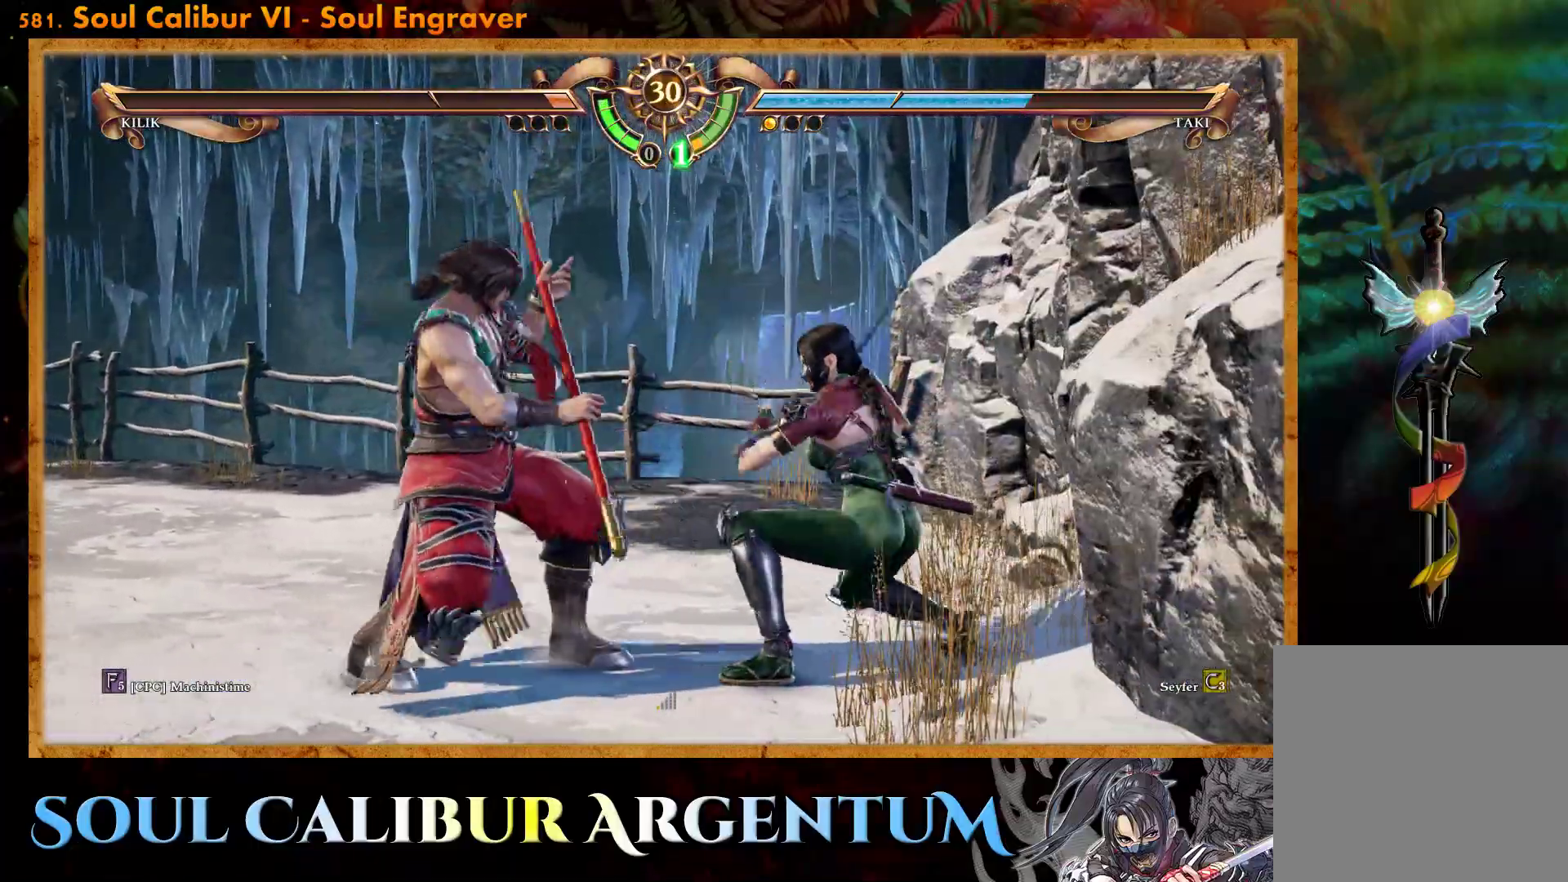
{"buttons": ["CROSS"], "events": [[17, "CROSS", "down"], [133, "SQUARE", "down"], [217, "SQUARE", "up"]]}
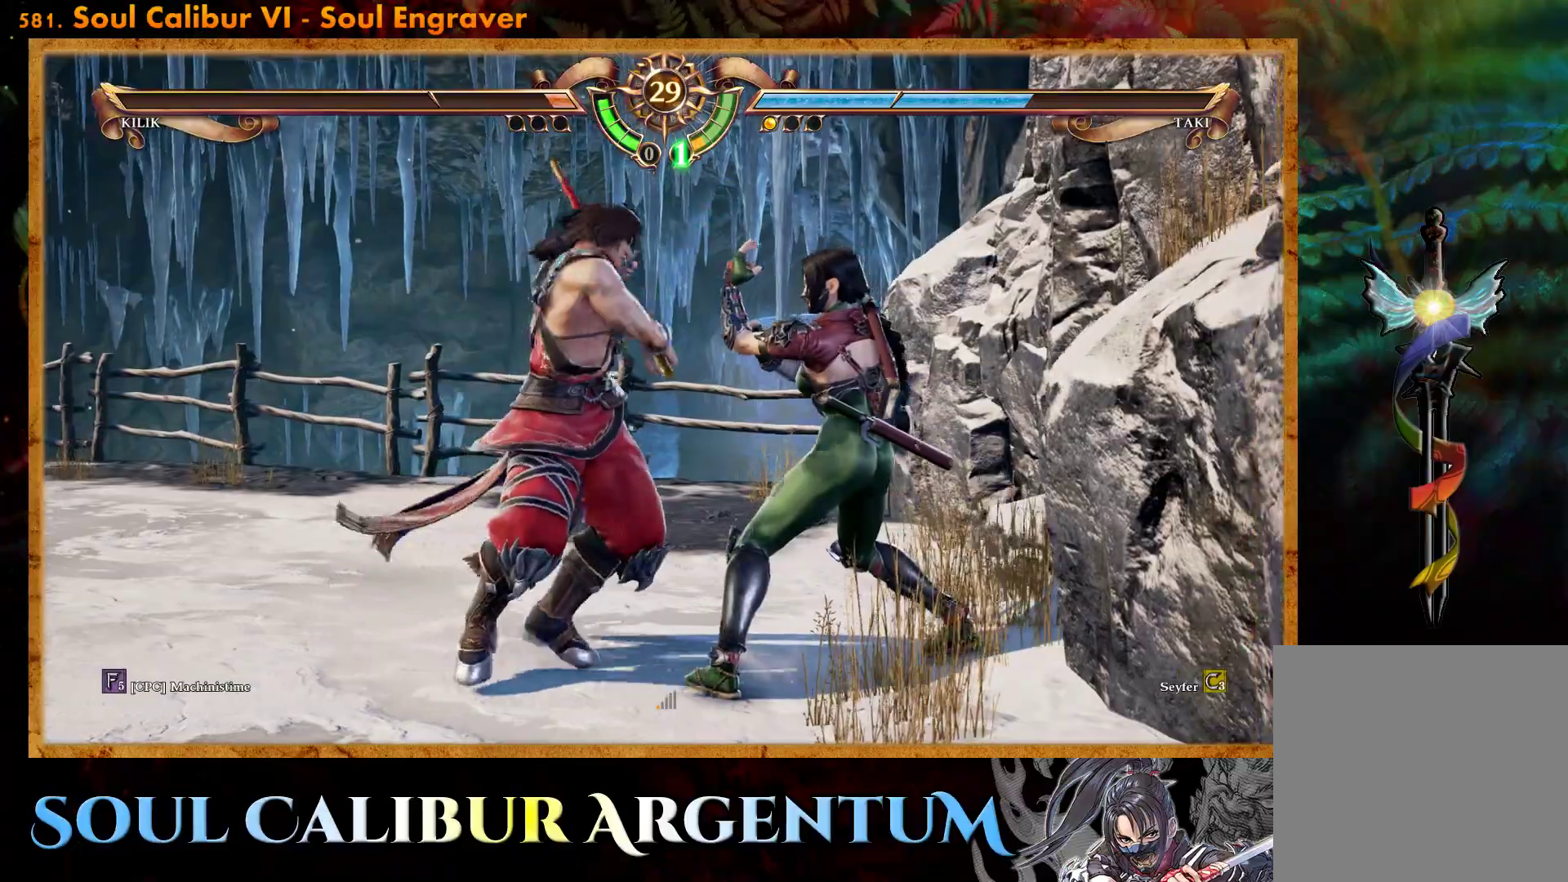
{"buttons": ["CROSS"], "events": [[33, "CROSS", "up"], [50, "DPAD_UP", "down"], [117, "DPAD_UP", "up"], [200, "CROSS", "down"]]}
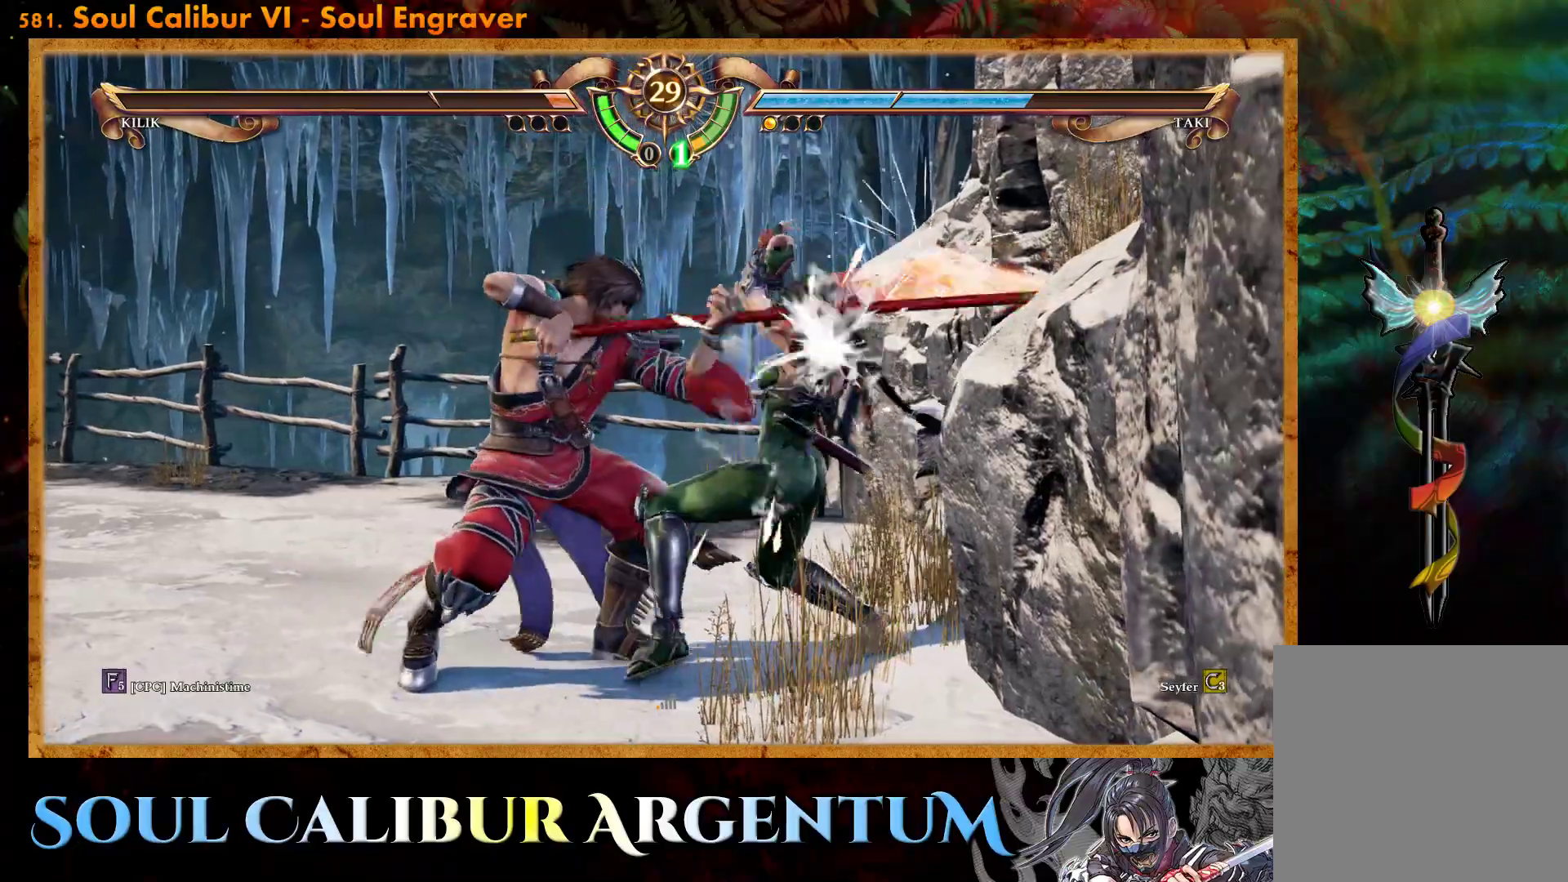
{"buttons": ["DPAD_DOWN"], "events": [[400, "CROSS", "up"], [417, "DPAD_DOWN", "down"]]}
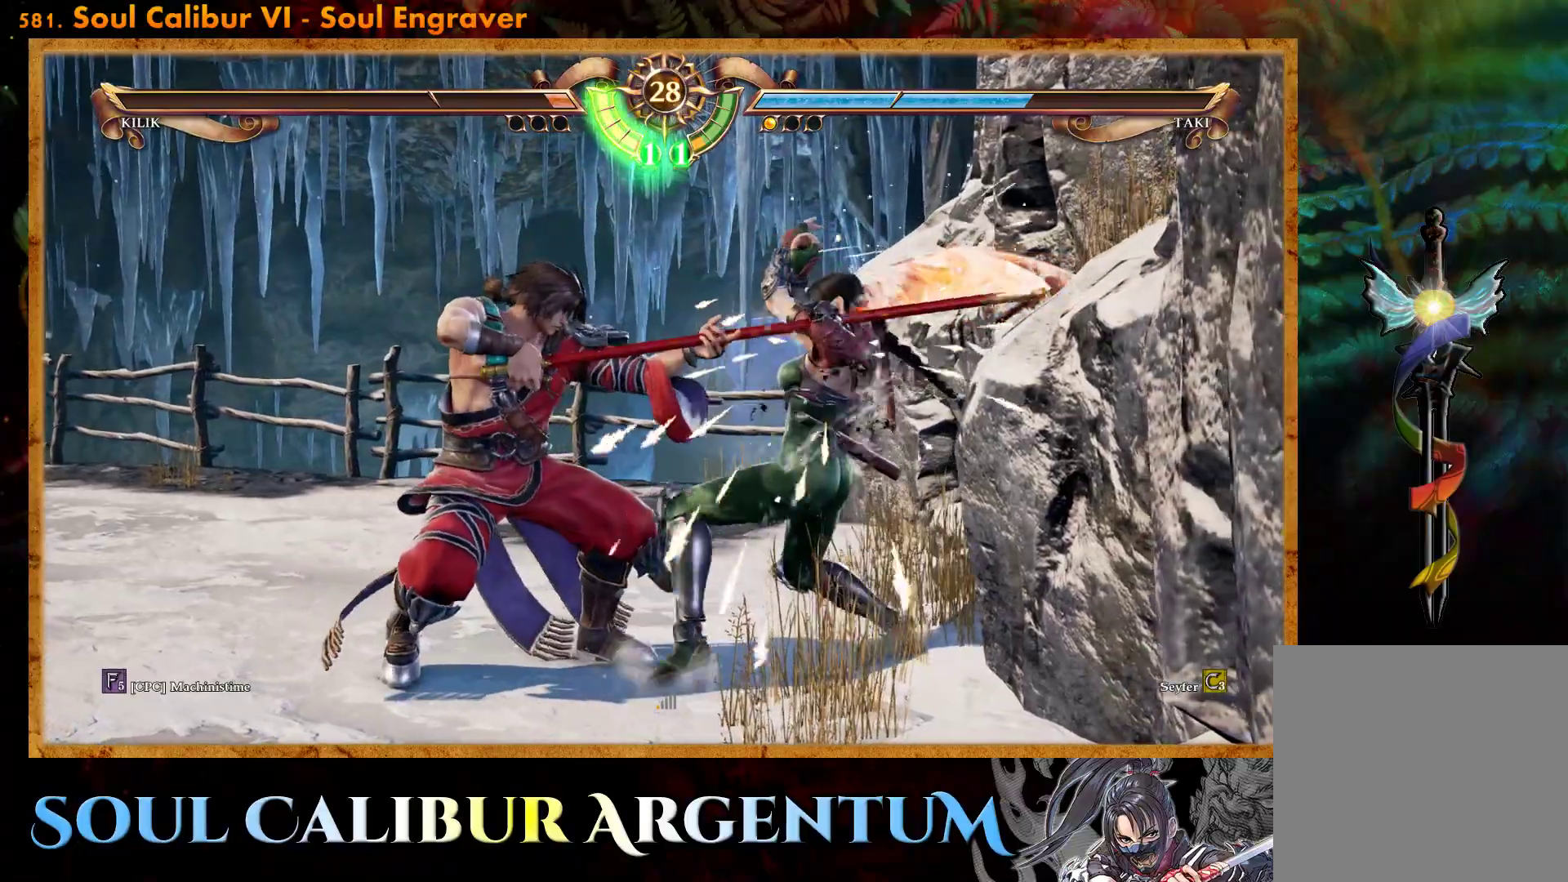
{"buttons": ["DPAD_RIGHT"], "events": [[17, "TRIANGLE", "down"], [350, "TRIANGLE", "up"], [400, "DPAD_RIGHT", "down"], [450, "DPAD_DOWN", "up"]]}
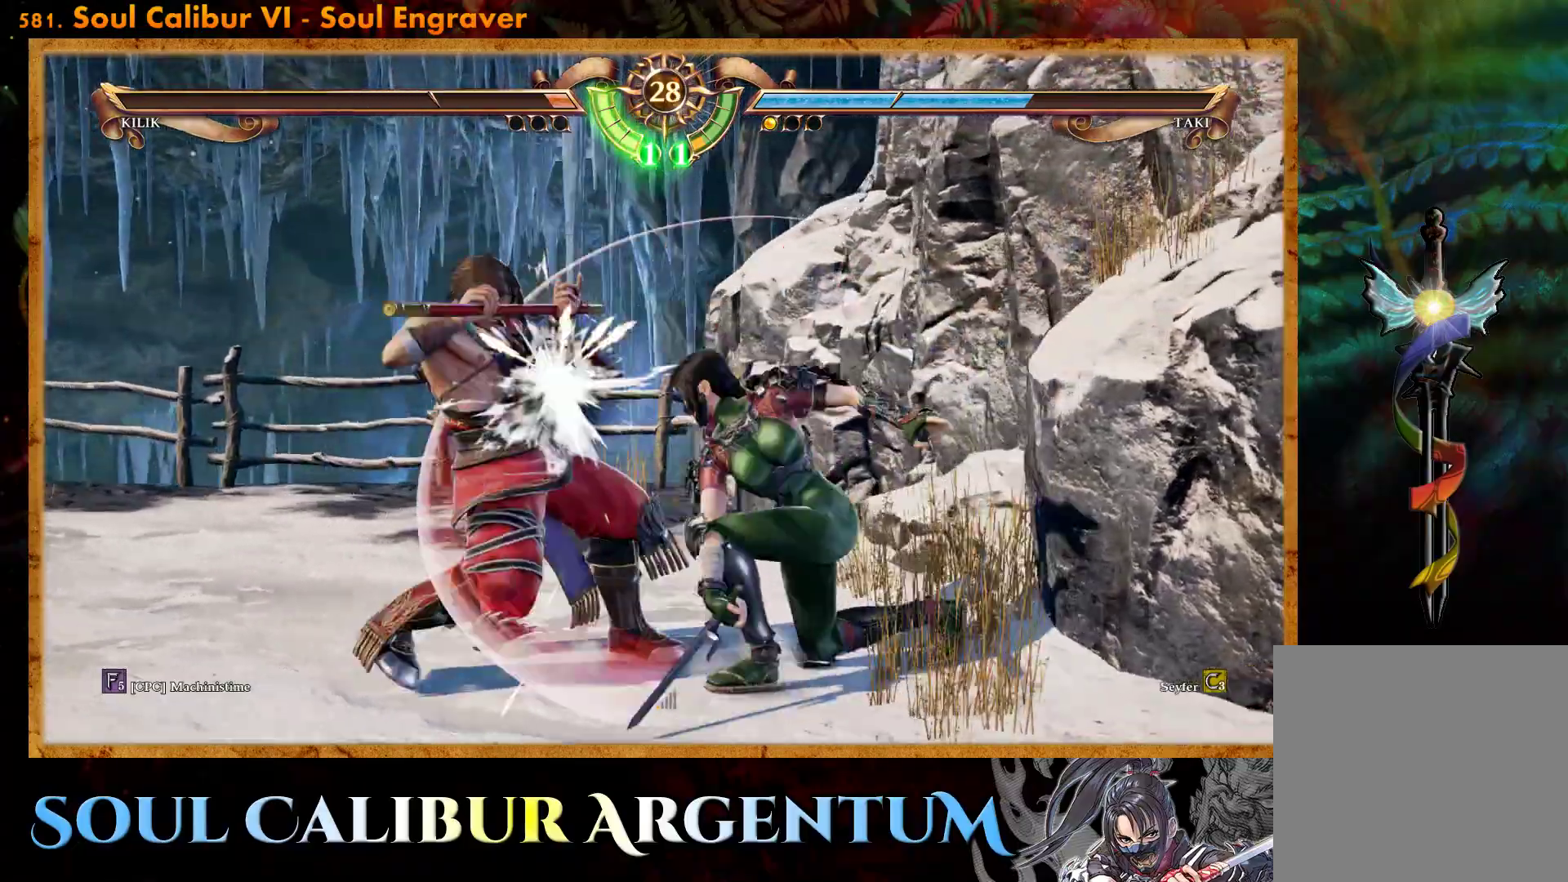
{"buttons": ["DPAD_UP"], "events": [[17, "SQUARE", "down"], [83, "SQUARE", "up"], [283, "DPAD_RIGHT", "up"], [433, "DPAD_UP", "down"], [450, "SQUARE", "down"], [500, "SQUARE", "up"]]}
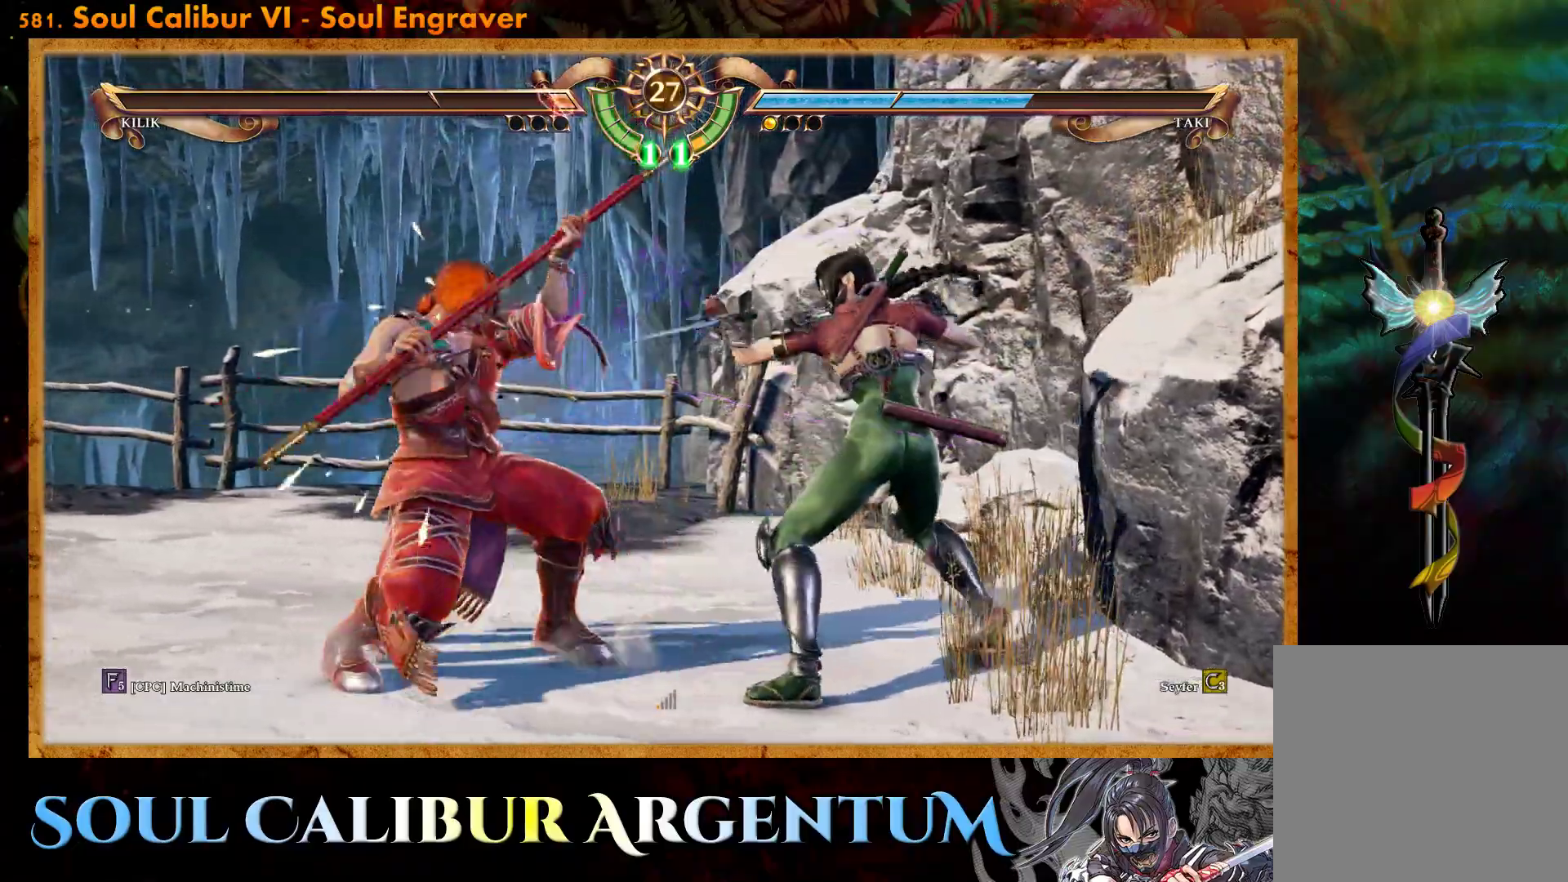
{"buttons": ["DPAD_UP"], "events": [[100, "SQUARE", "down"], [150, "SQUARE", "up"], [217, "SQUARE", "down"], [283, "SQUARE", "up"]]}
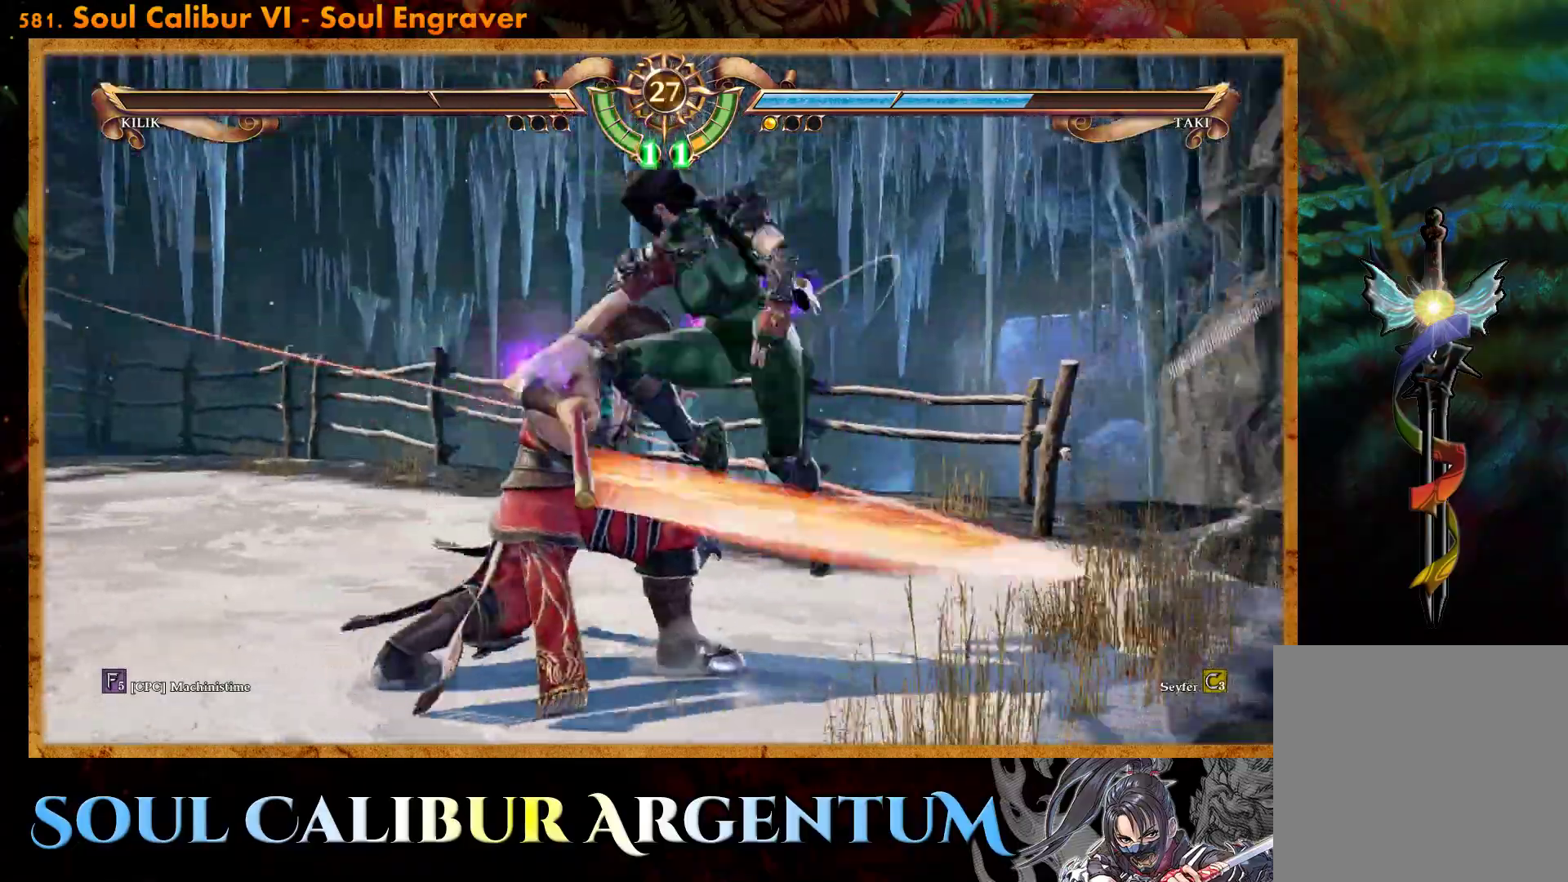
{"buttons": [], "events": [[333, "DPAD_UP", "up"]]}
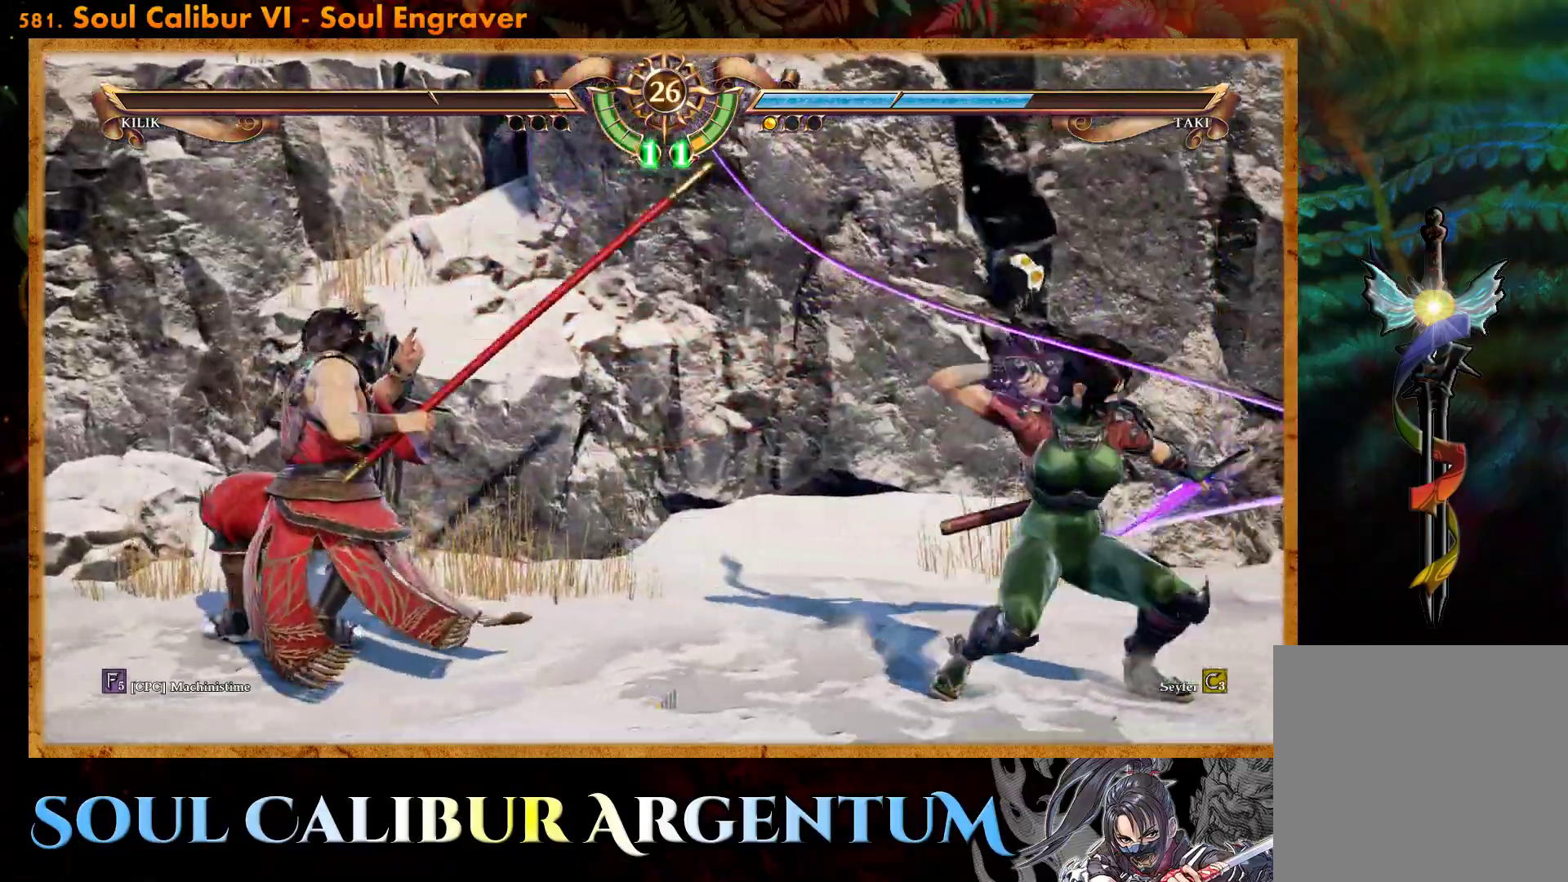
{"buttons": [], "events": [[167, "CIRCLE", "down"], [267, "CIRCLE", "up"], [317, "CIRCLE", "down"], [400, "CIRCLE", "up"]]}
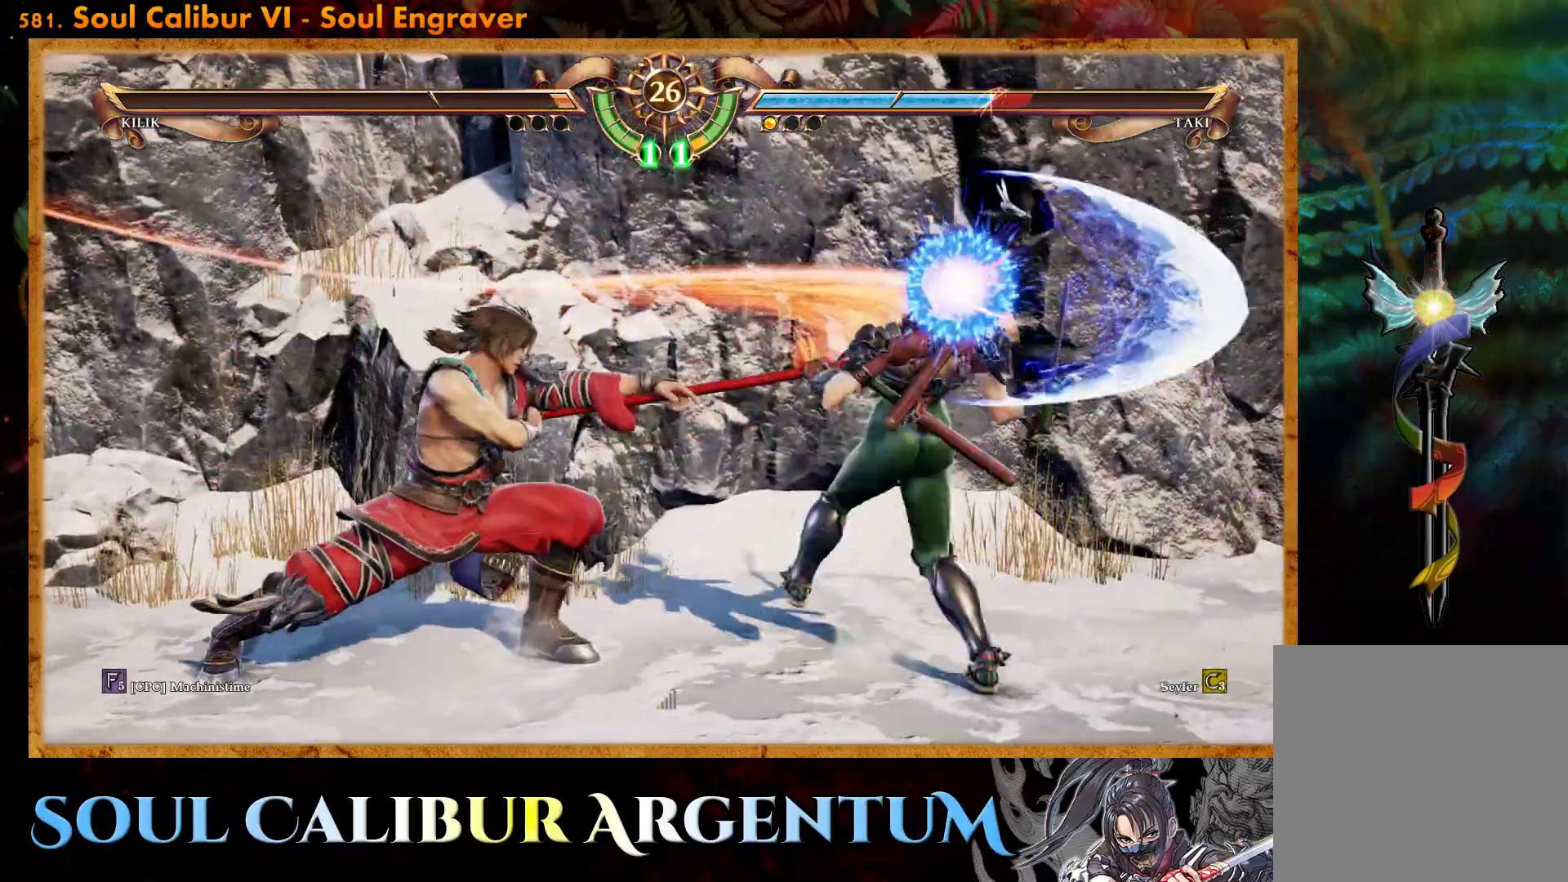
{"buttons": ["CROSS"], "events": [[333, "CROSS", "down"]]}
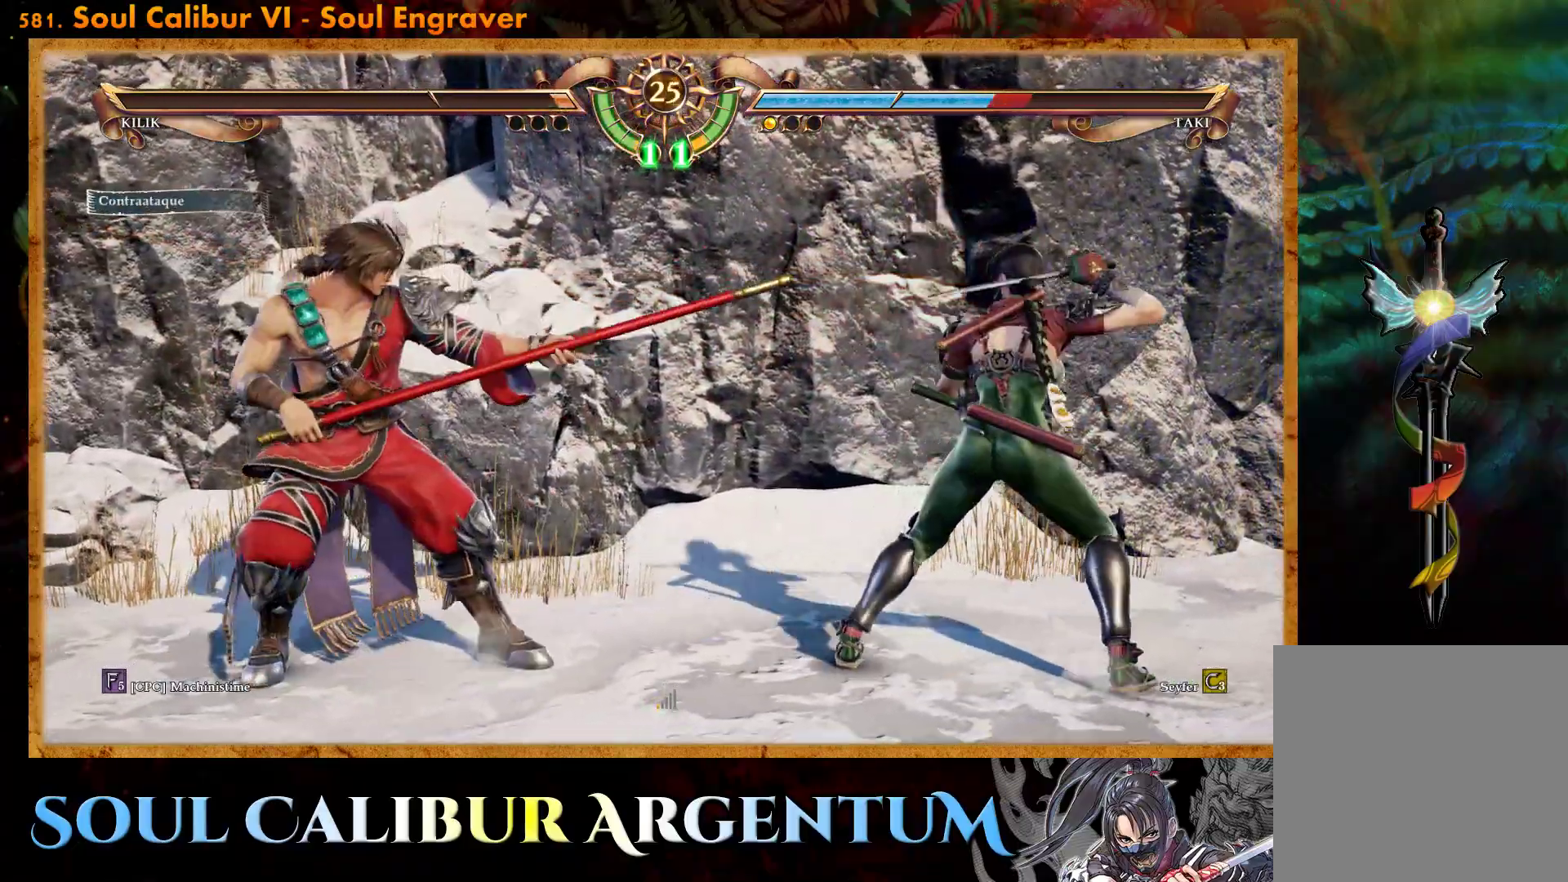
{"buttons": ["CROSS"], "events": [[150, "SQUARE", "down"], [217, "SQUARE", "up"]]}
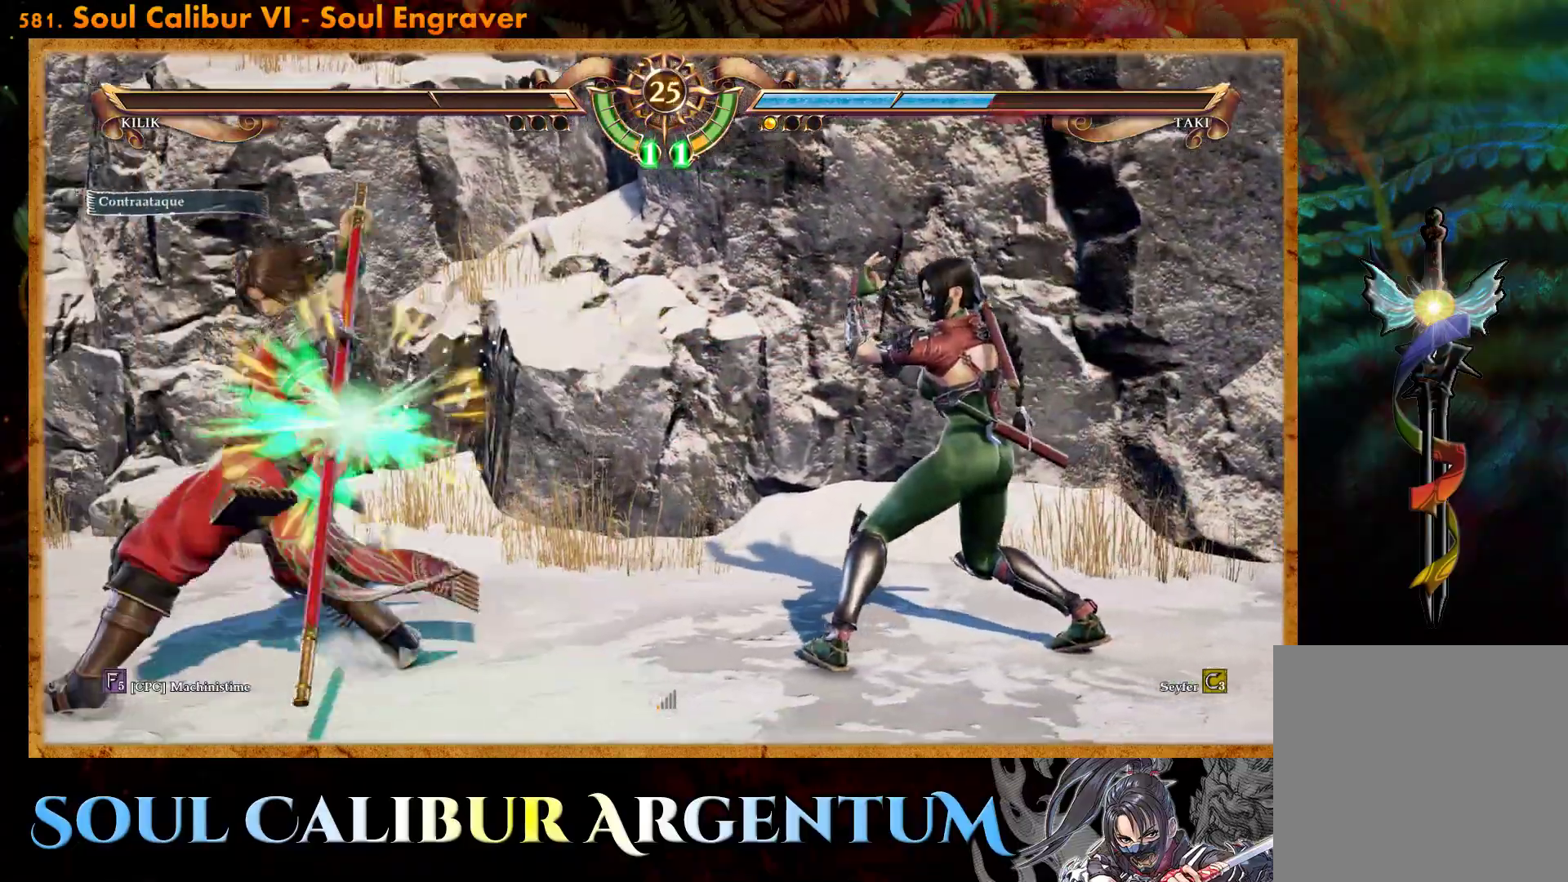
{"buttons": ["CROSS"], "events": []}
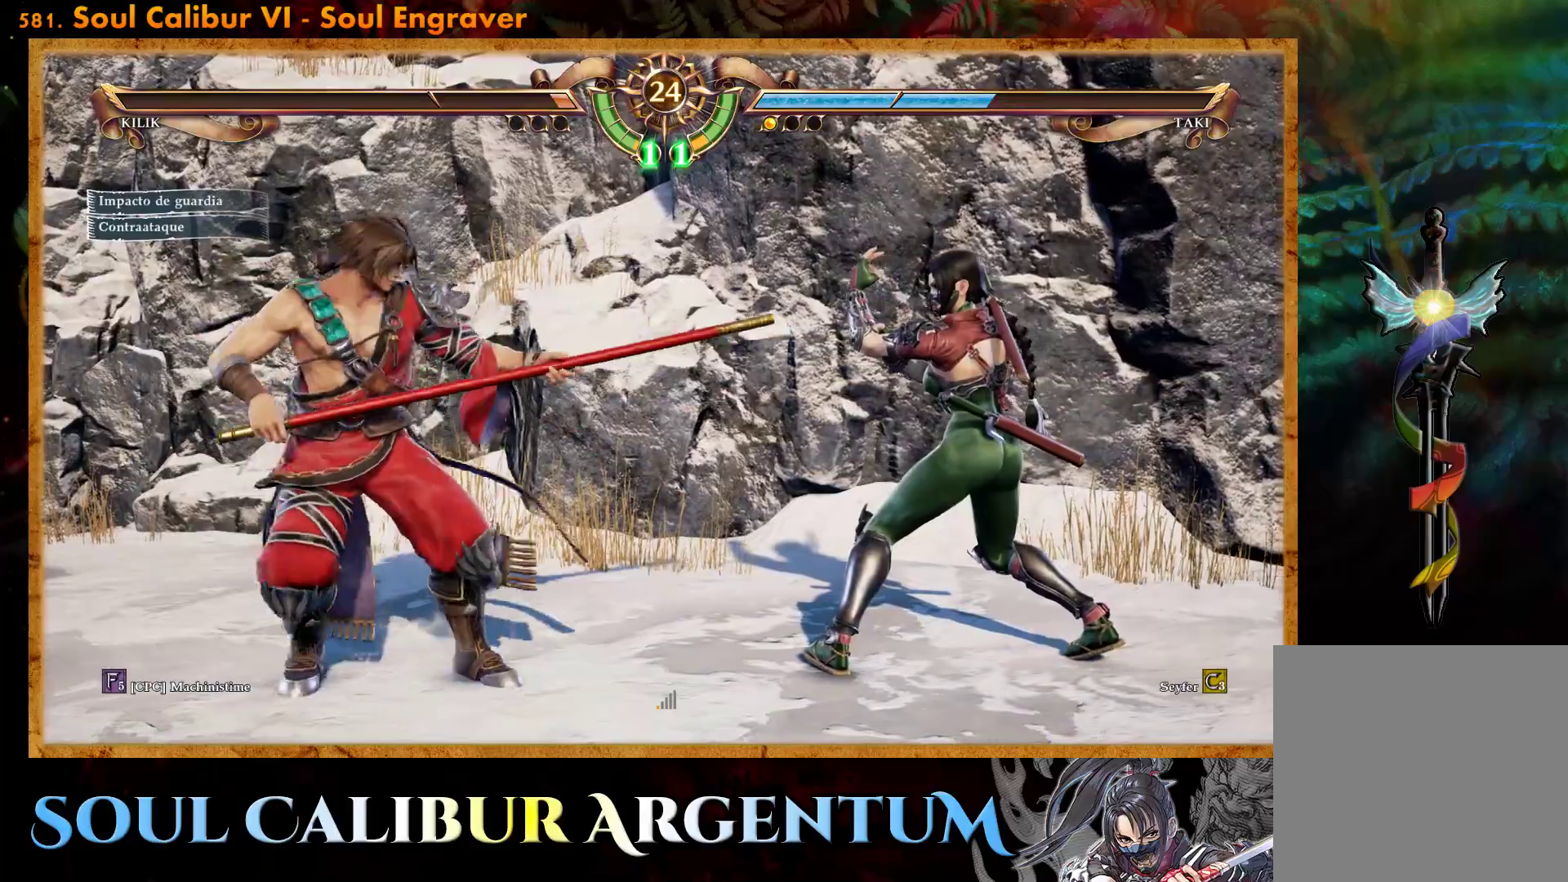
{"buttons": ["CROSS"], "events": [[317, "DPAD_DOWN", "down"], [383, "DPAD_DOWN", "up"]]}
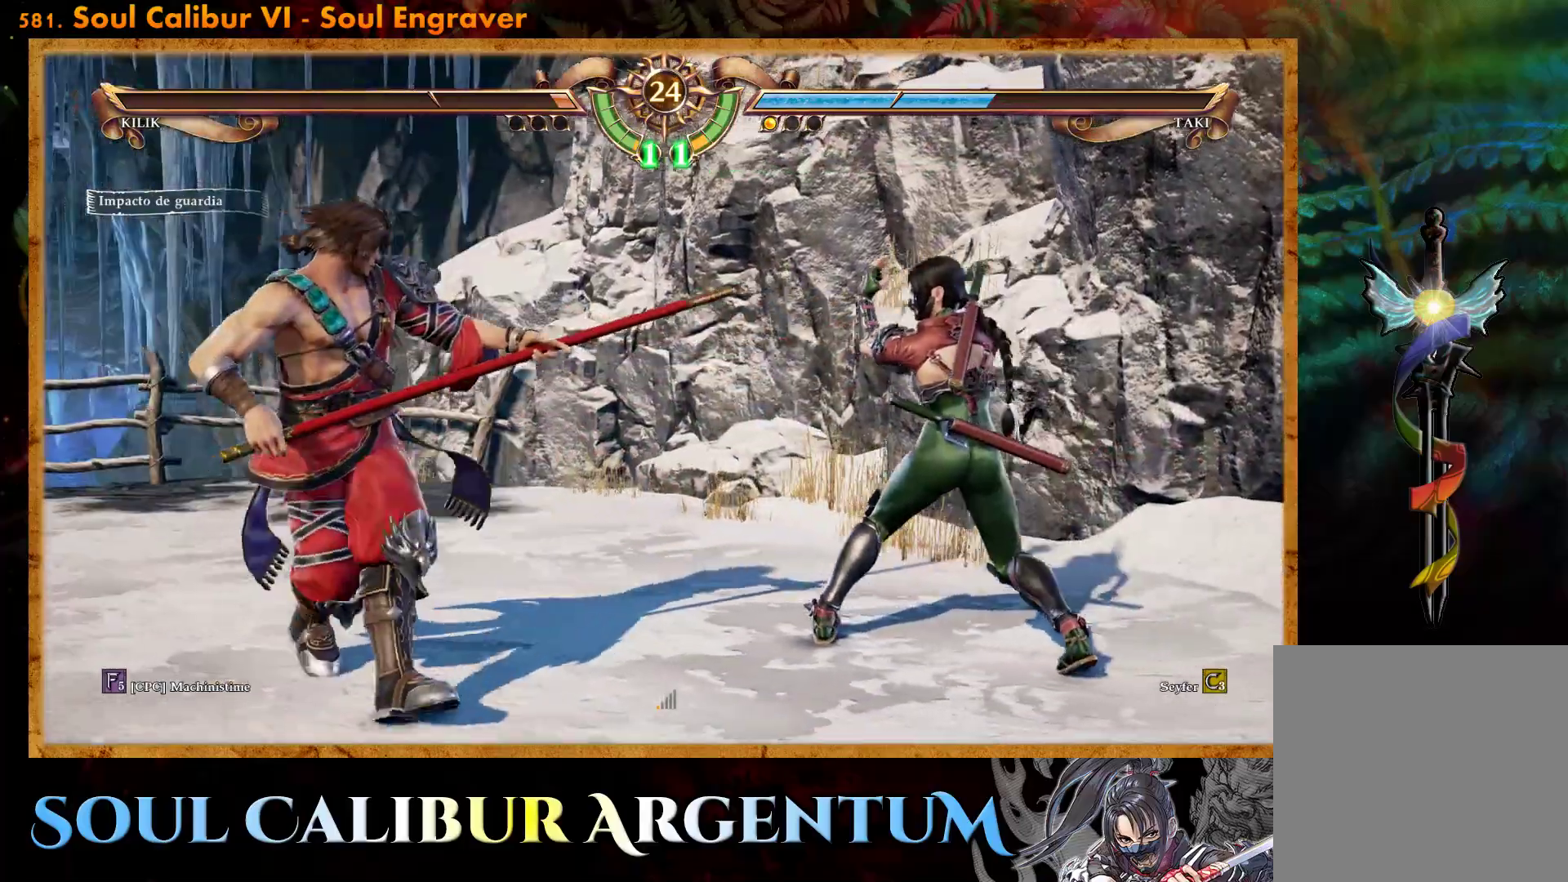
{"buttons": ["CROSS"], "events": []}
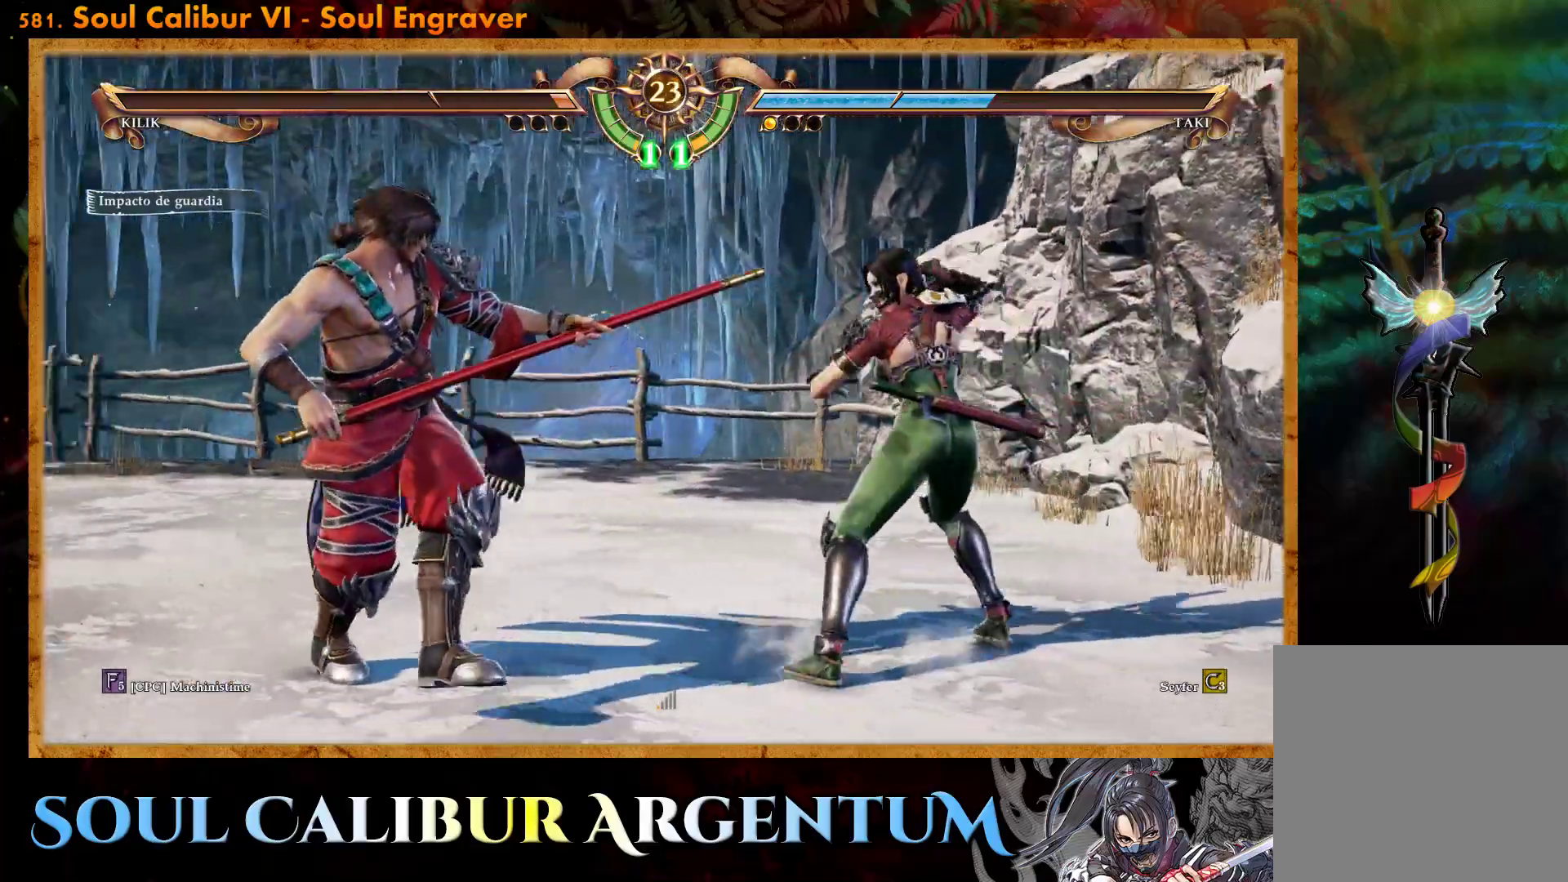
{"buttons": ["CROSS"], "events": [[183, "SQUARE", "down"], [283, "SQUARE", "up"]]}